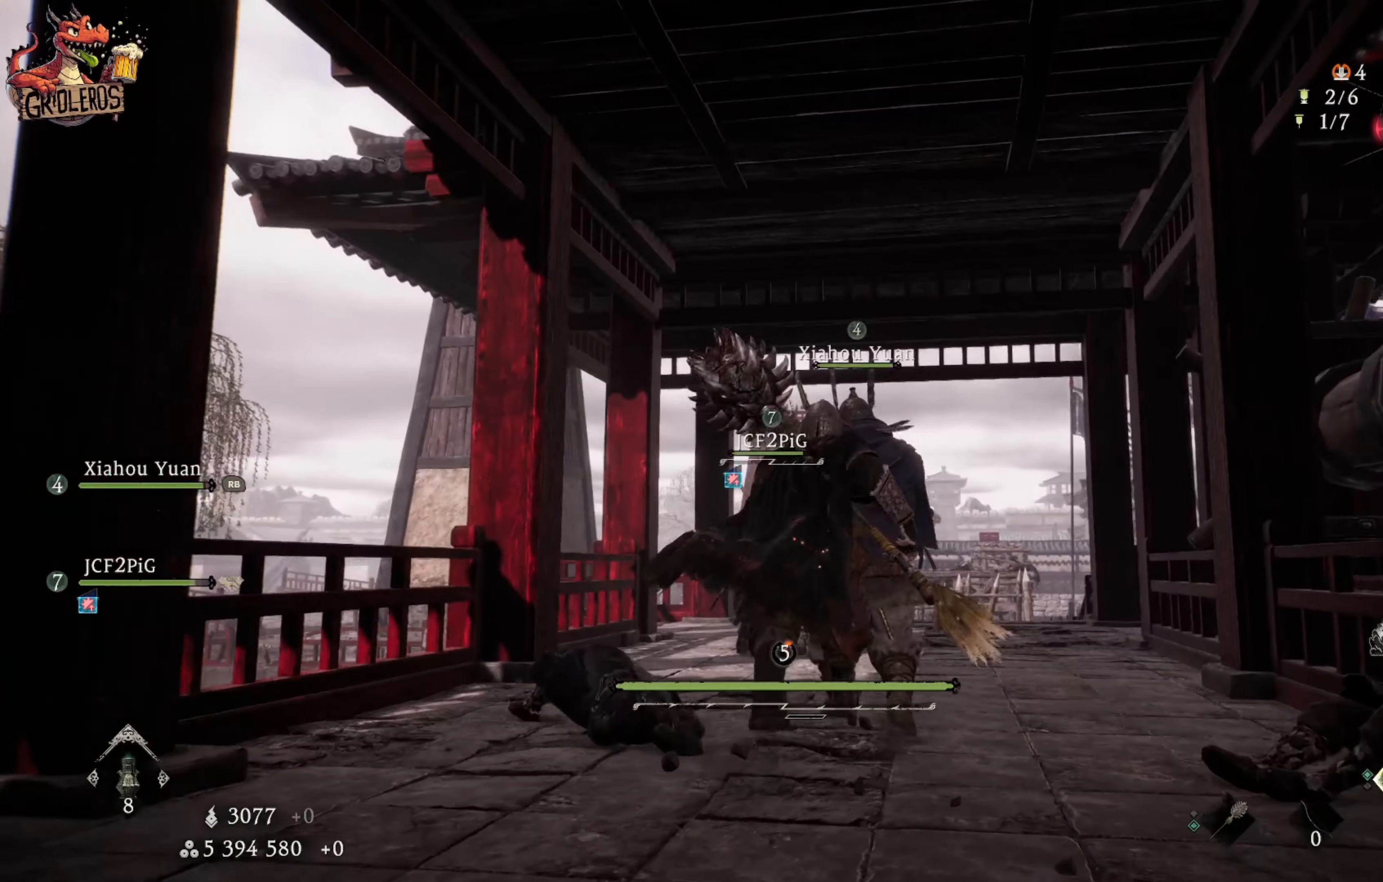
Gameplay with a controller (Xbox layout); each line is a JSON object with the inputs held at the frame after it. "events" lists button and stick changes between this image and that frame as [ms after this image, input, new state], when the widget could be followed in between.
{"buttons": [], "left_stick": "right", "right_stick": "down", "events": [[133, "right_stick", "down"], [150, "L2", "up"], [333, "right_stick", "center"], [350, "left_stick", "right"], [500, "right_stick", "down"]]}
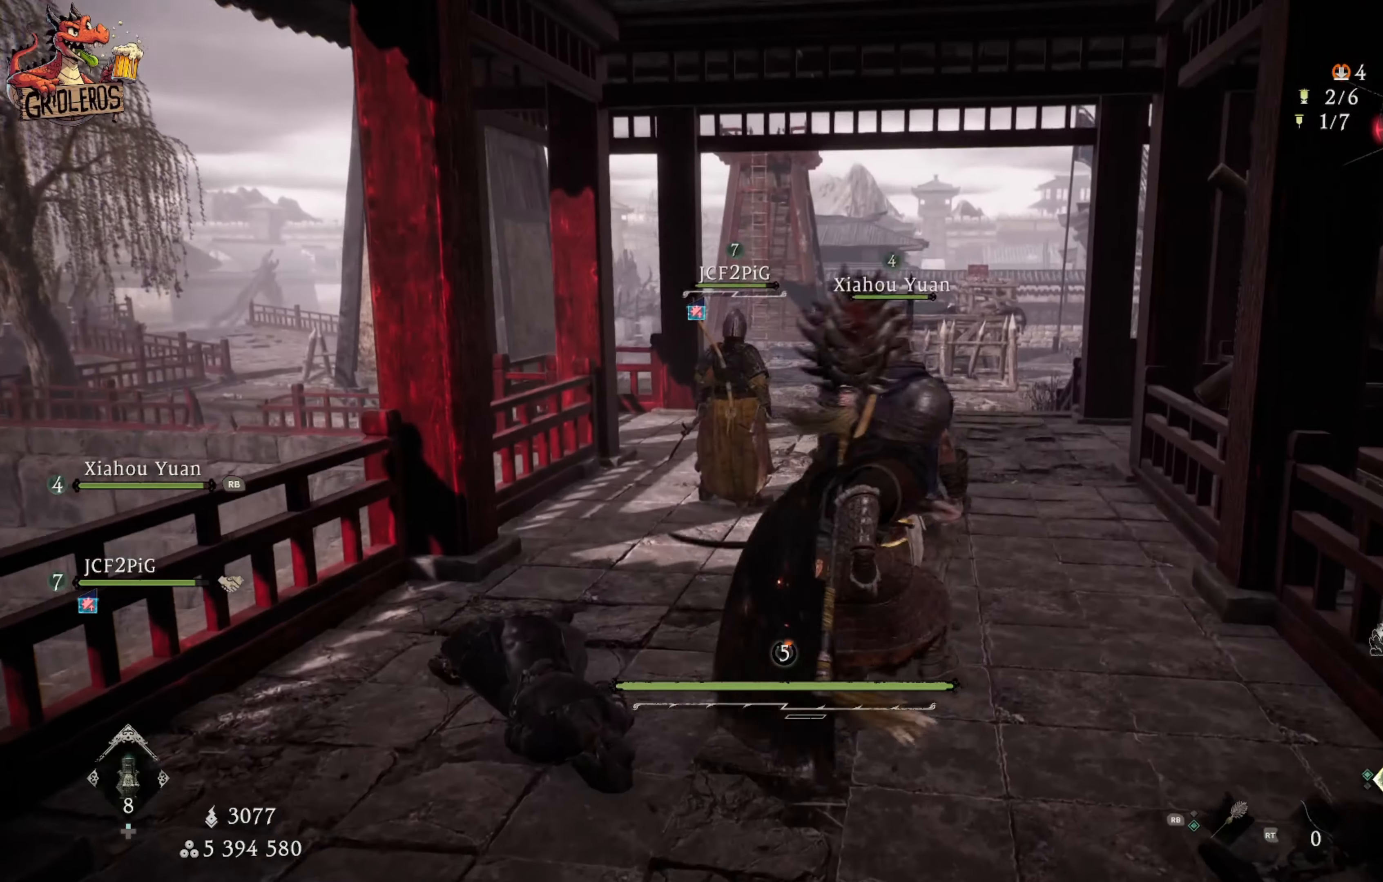
{"buttons": [], "left_stick": "up", "right_stick": "center", "events": [[133, "right_stick", "center"], [166, "left_stick", "up-right"], [366, "left_stick", "up"]]}
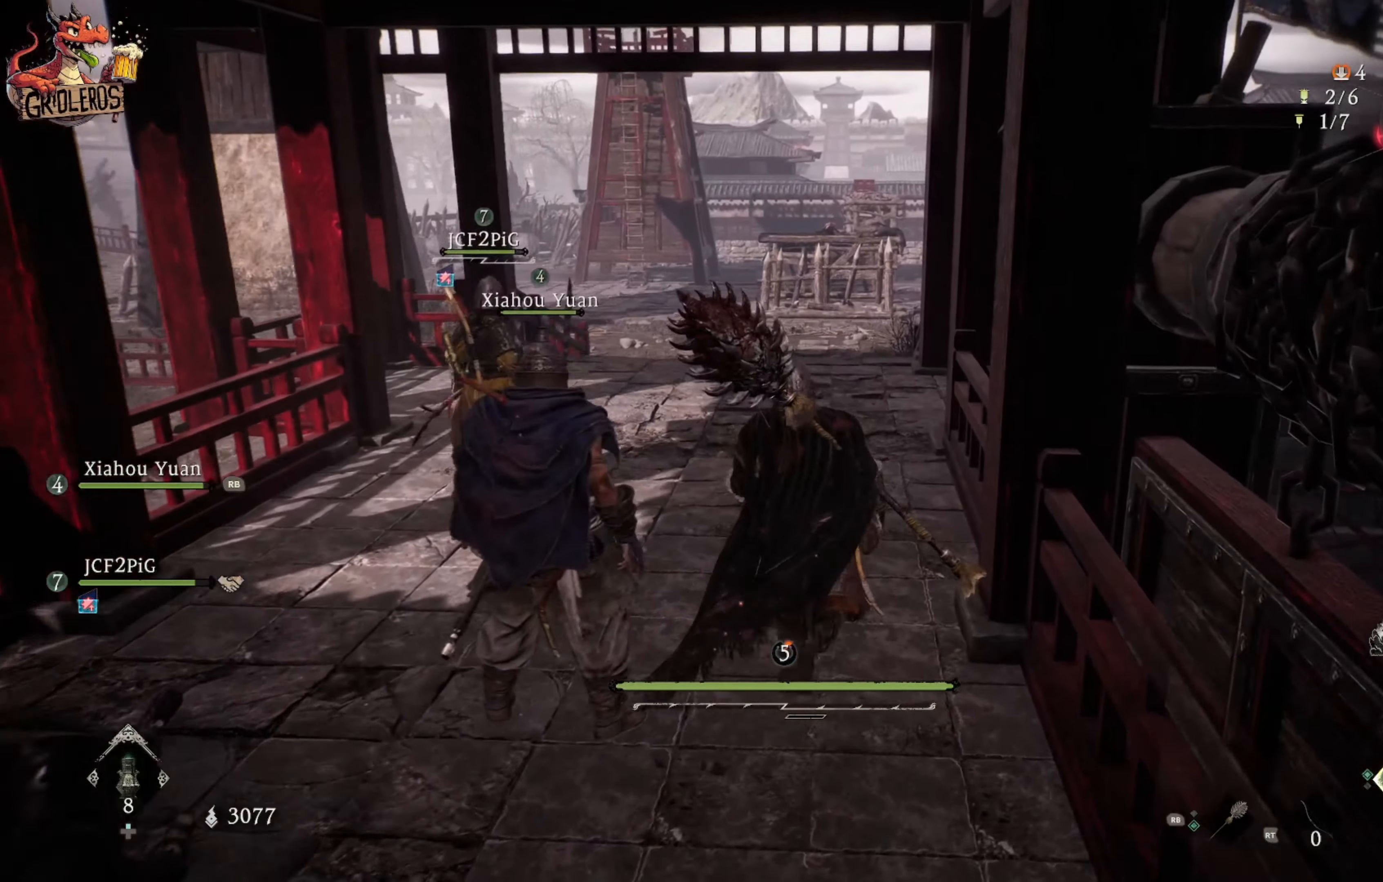
{"buttons": [], "left_stick": "up", "right_stick": "down-right", "events": [[433, "right_stick", "down-right"]]}
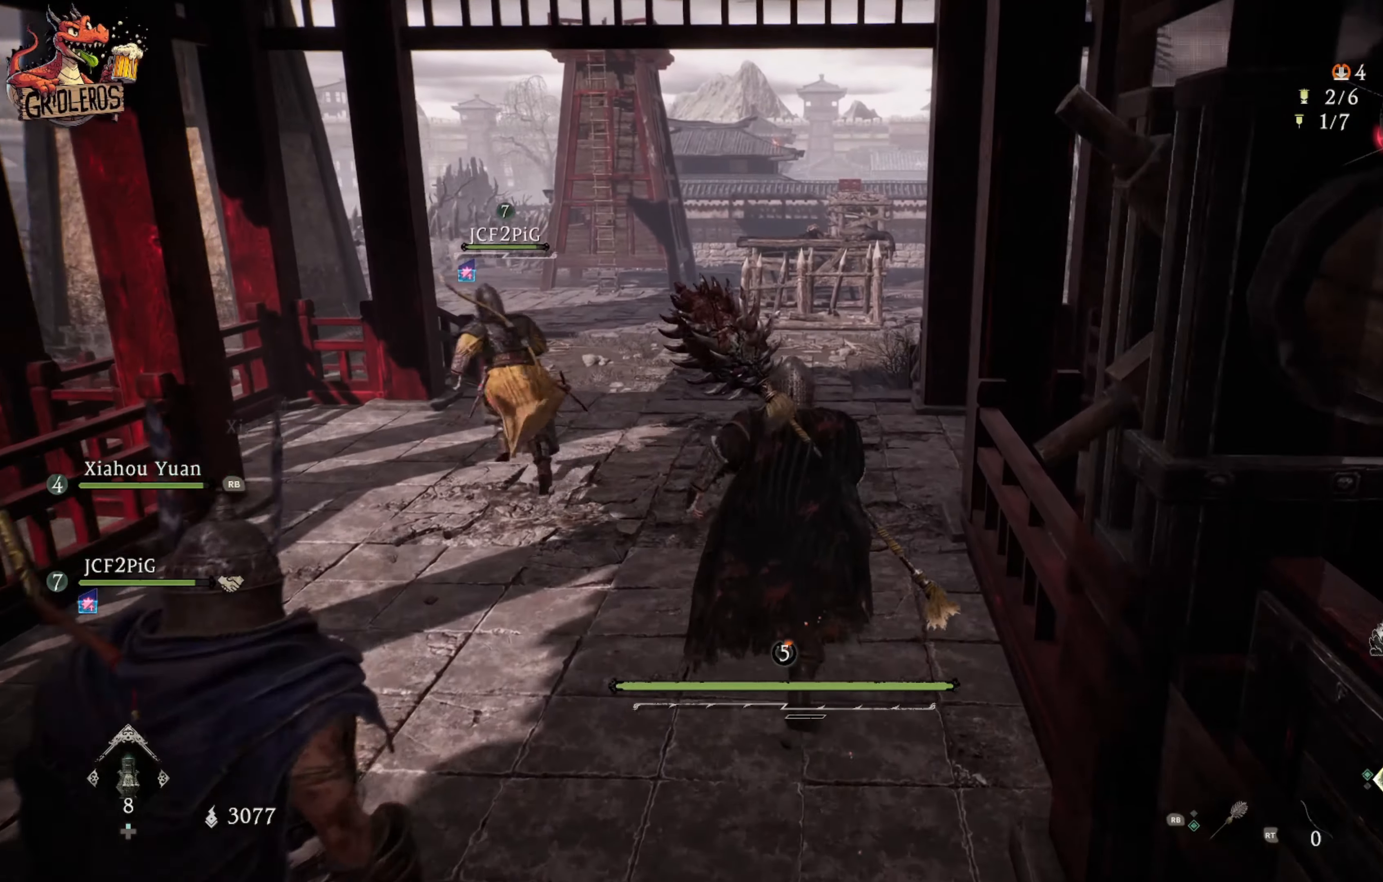
{"buttons": [], "left_stick": "up", "right_stick": "down-right", "events": []}
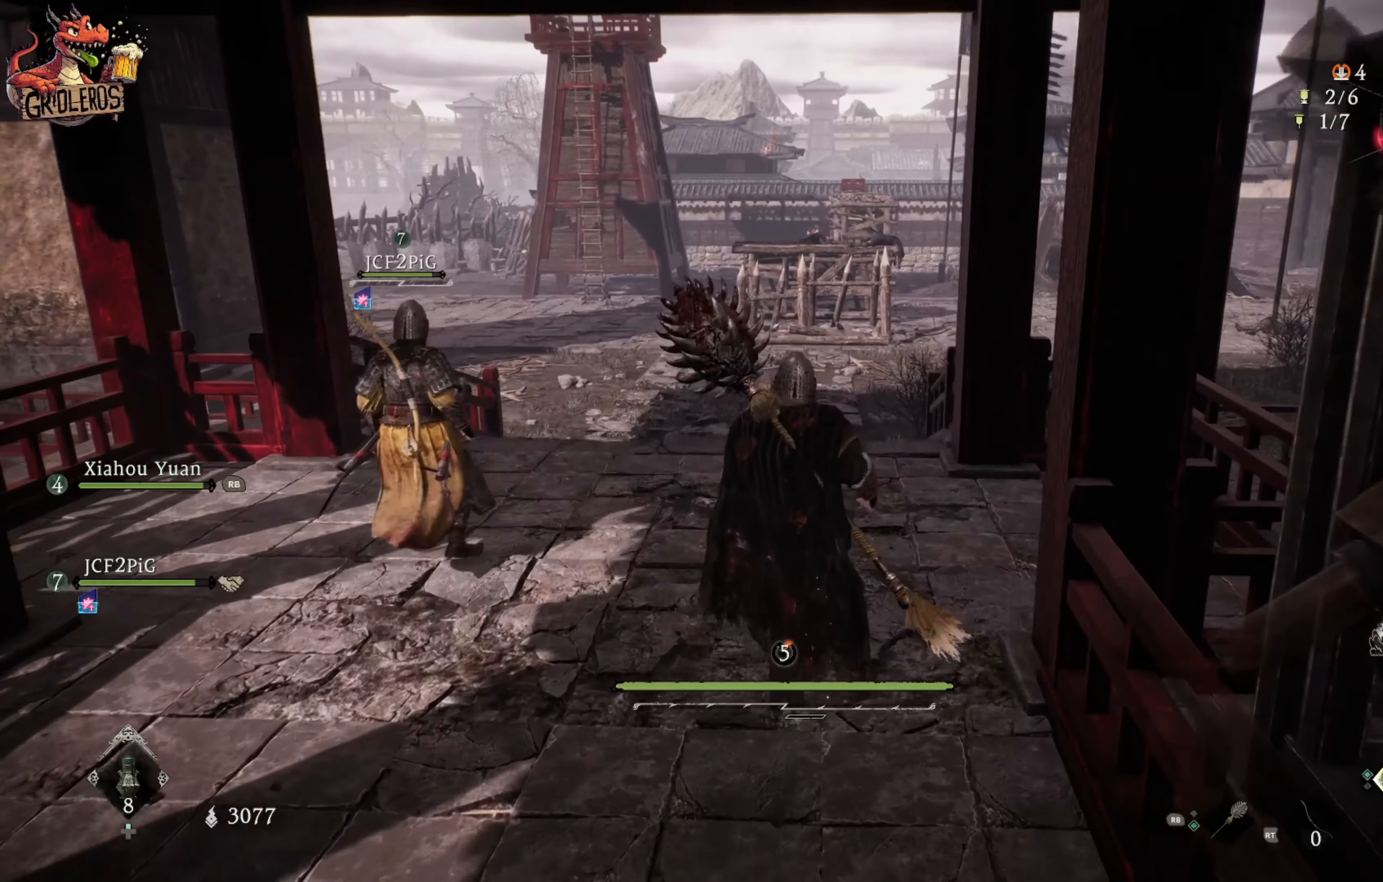
{"buttons": [], "left_stick": "center", "right_stick": "center", "events": [[50, "right_stick", "down"], [216, "right_stick", "center"], [466, "left_stick", "center"]]}
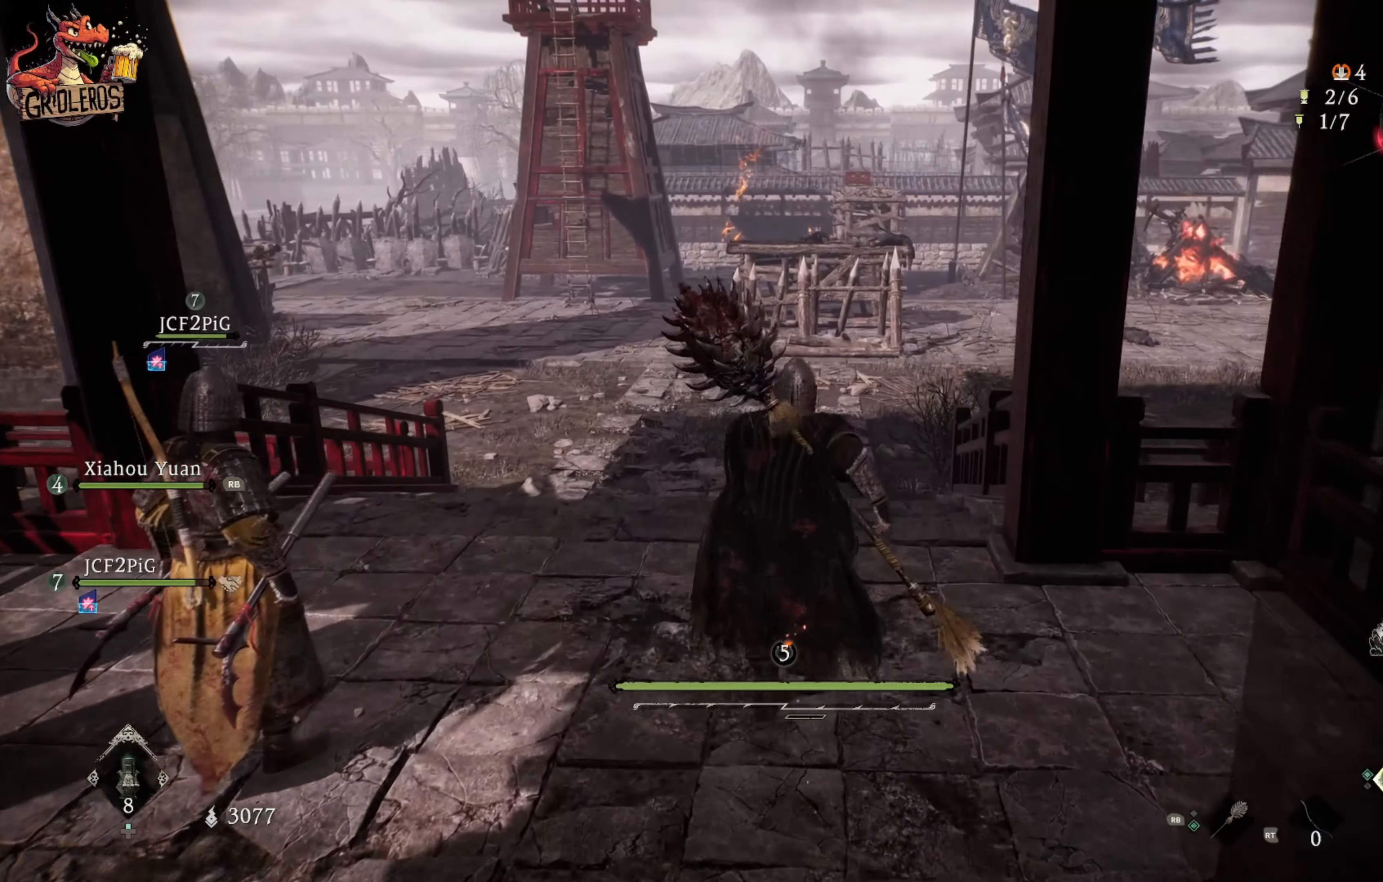
{"buttons": [], "left_stick": "up-right", "right_stick": "center", "events": [[283, "right_stick", "up-right"], [333, "left_stick", "right"], [400, "right_stick", "center"], [433, "left_stick", "up-right"]]}
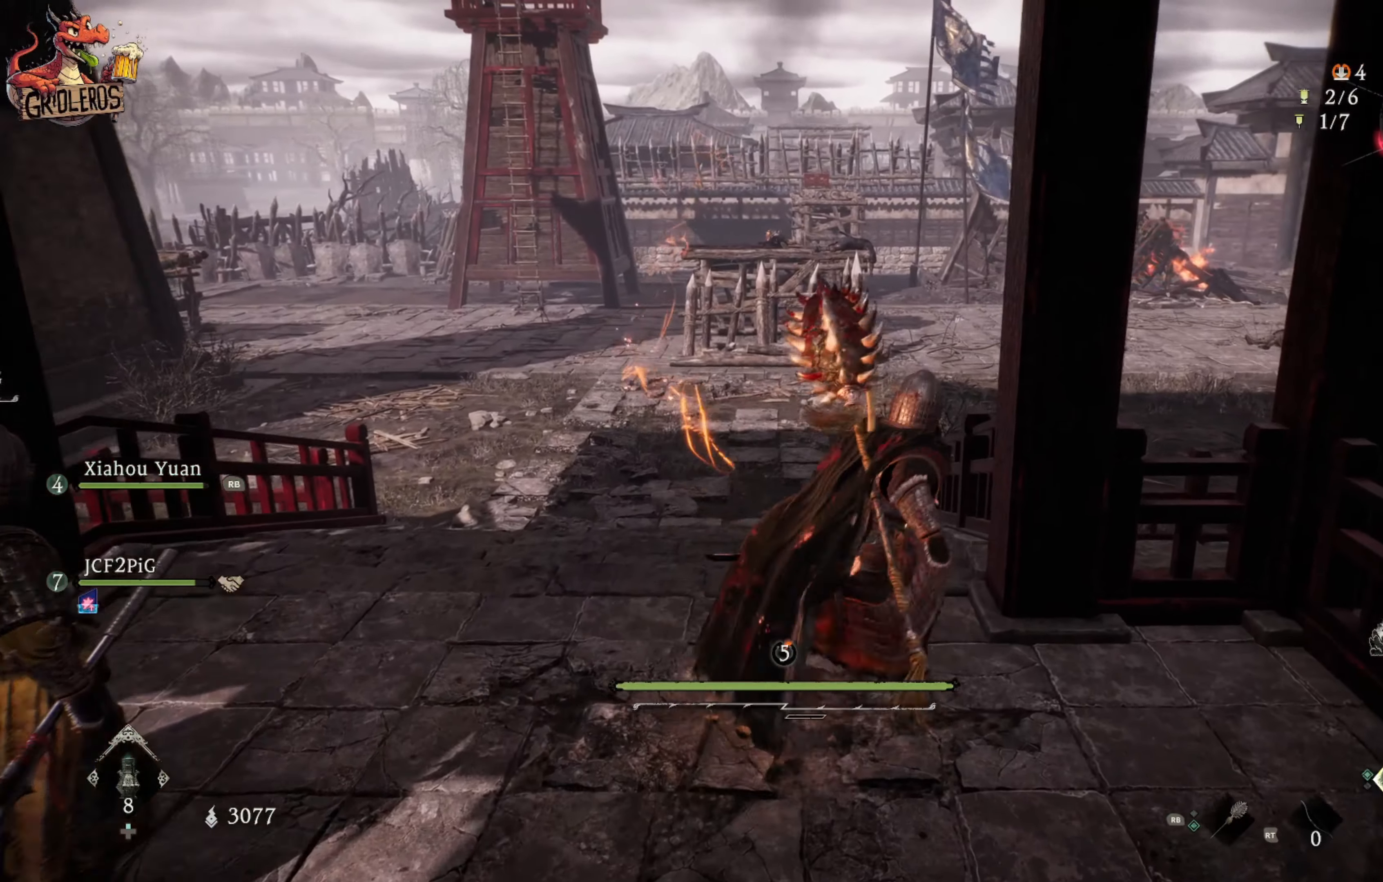
{"buttons": [], "left_stick": "left", "right_stick": "left", "events": [[300, "left_stick", "center"], [383, "right_stick", "right"], [433, "left_stick", "left"], [466, "right_stick", "left"]]}
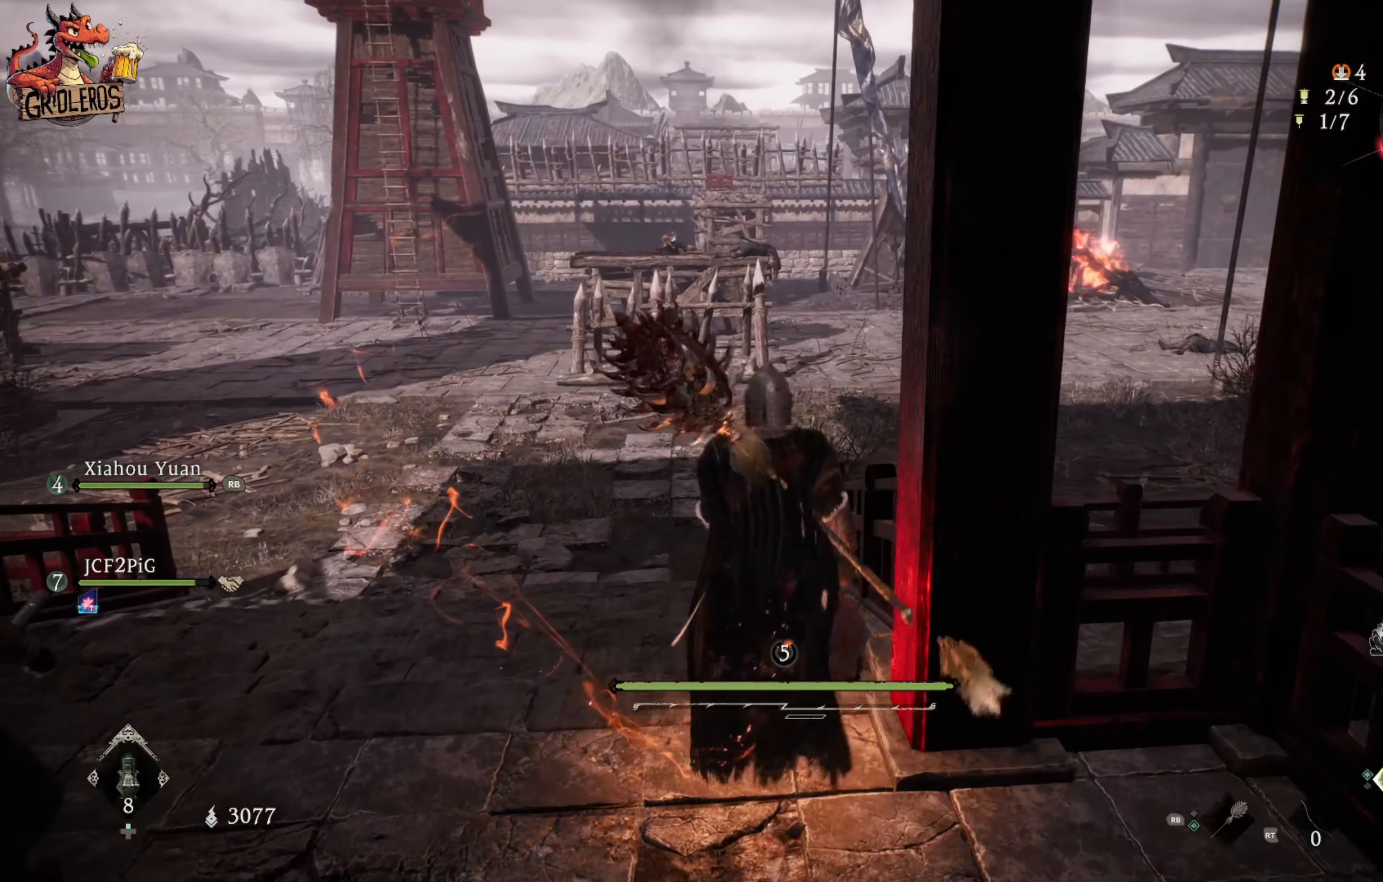
{"buttons": [], "left_stick": "down", "right_stick": "right", "events": [[116, "right_stick", "center"], [200, "left_stick", "down-left"], [233, "right_stick", "right"], [366, "left_stick", "down"]]}
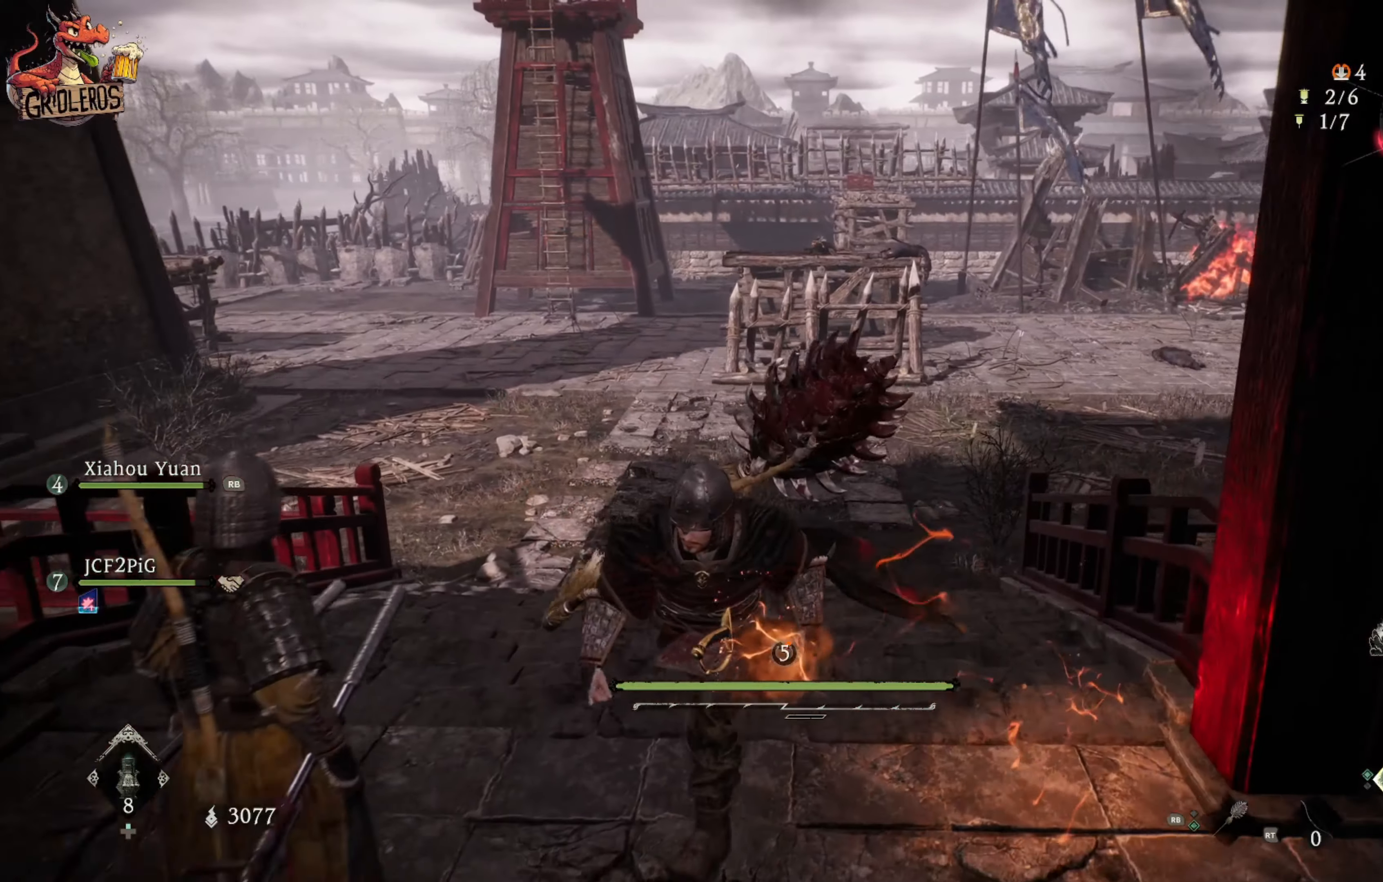
{"buttons": [], "left_stick": "center", "right_stick": "right", "events": [[350, "left_stick", "center"]]}
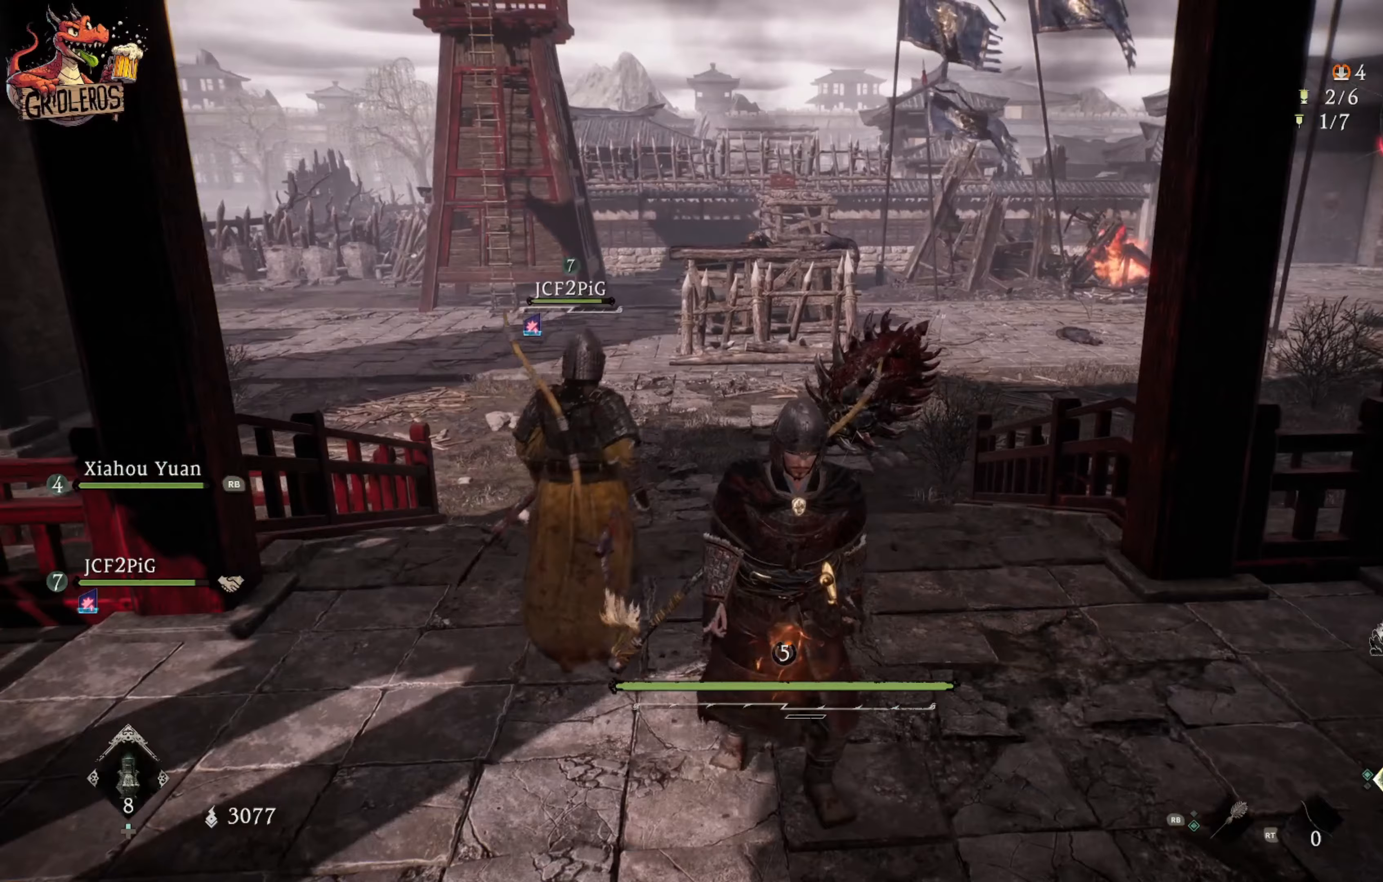
{"buttons": [], "left_stick": "center", "right_stick": "right", "events": []}
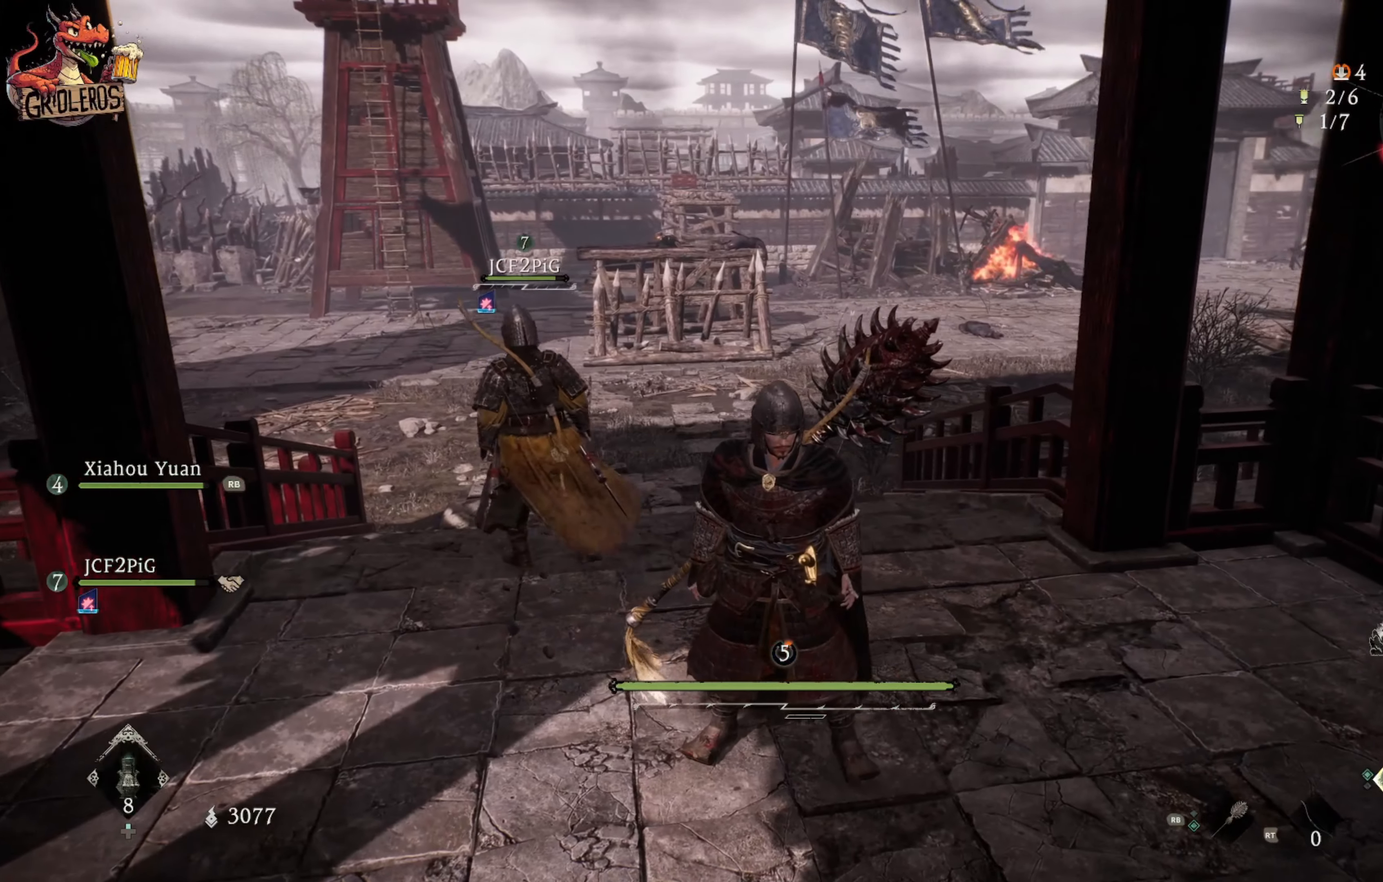
{"buttons": [], "left_stick": "up-left", "right_stick": "center", "events": [[133, "left_stick", "up-left"], [417, "right_stick", "center"]]}
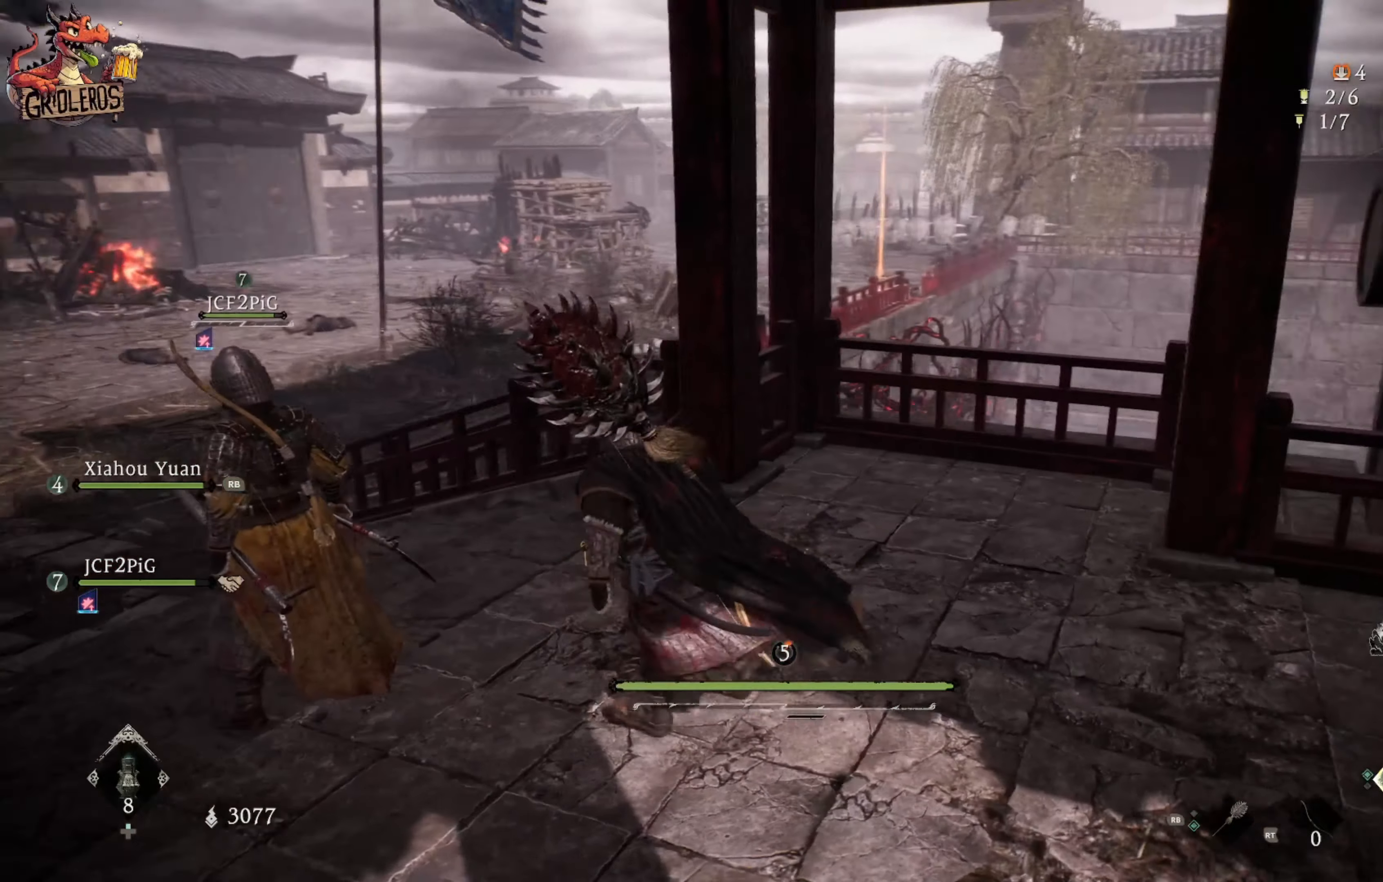
{"buttons": [], "left_stick": "center", "right_stick": "center", "events": [[17, "left_stick", "left"], [183, "left_stick", "center"]]}
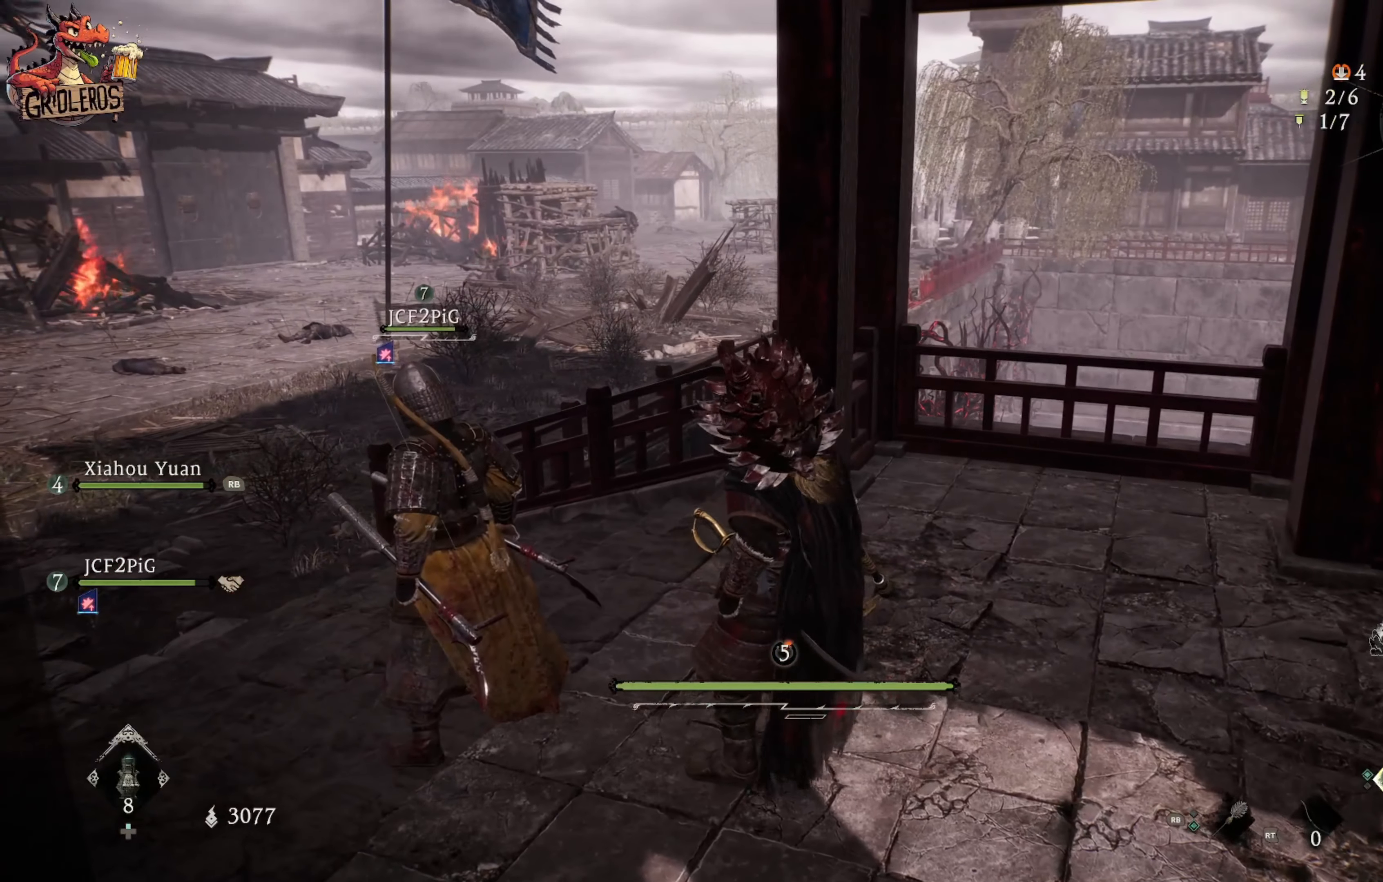
{"buttons": [], "left_stick": "center", "right_stick": "left", "events": [[467, "right_stick", "left"]]}
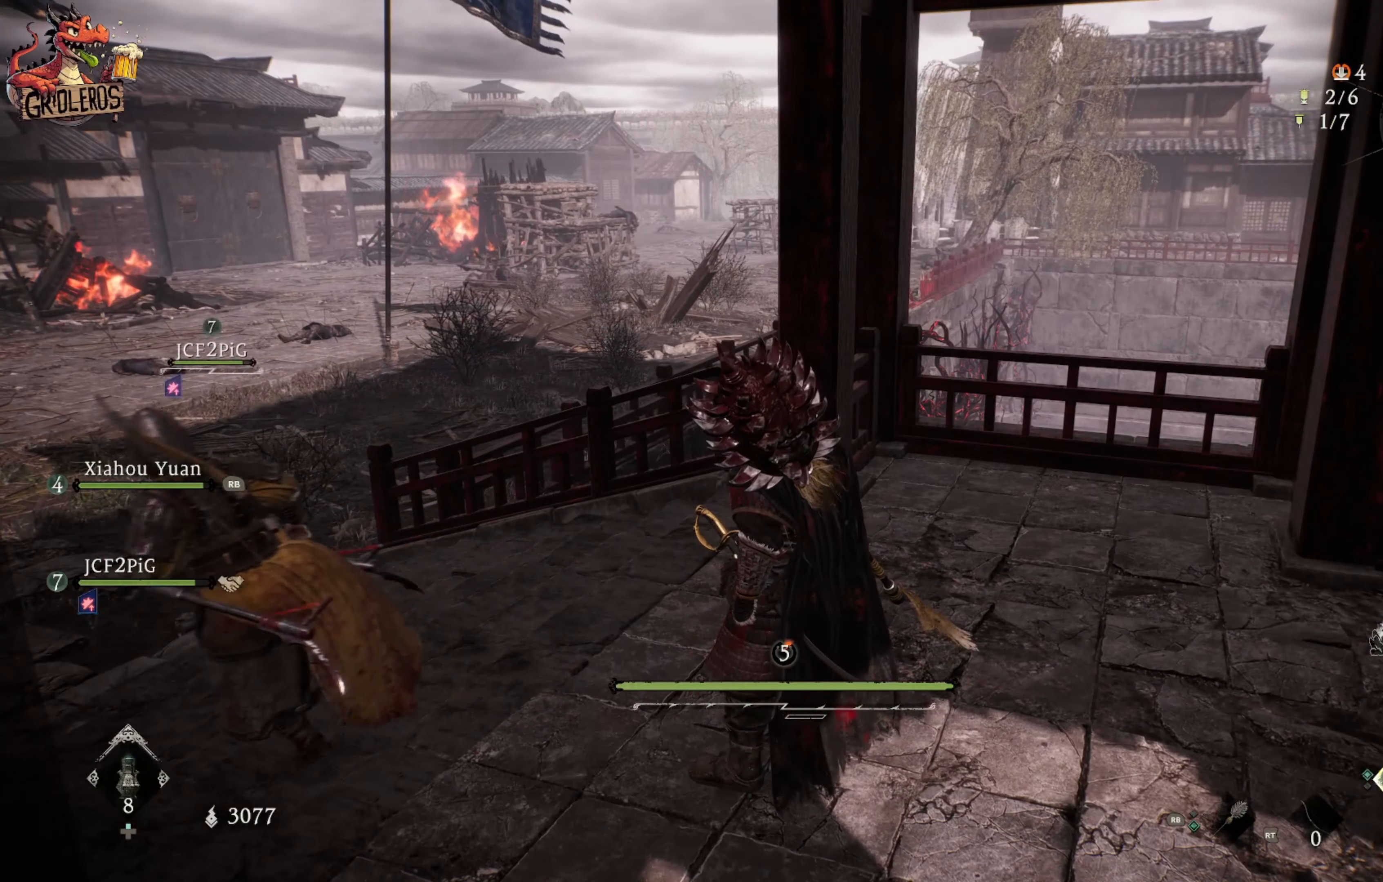
{"buttons": [], "left_stick": "center", "right_stick": "left", "events": [[150, "right_stick", "up-left"], [367, "right_stick", "center"], [483, "right_stick", "left"]]}
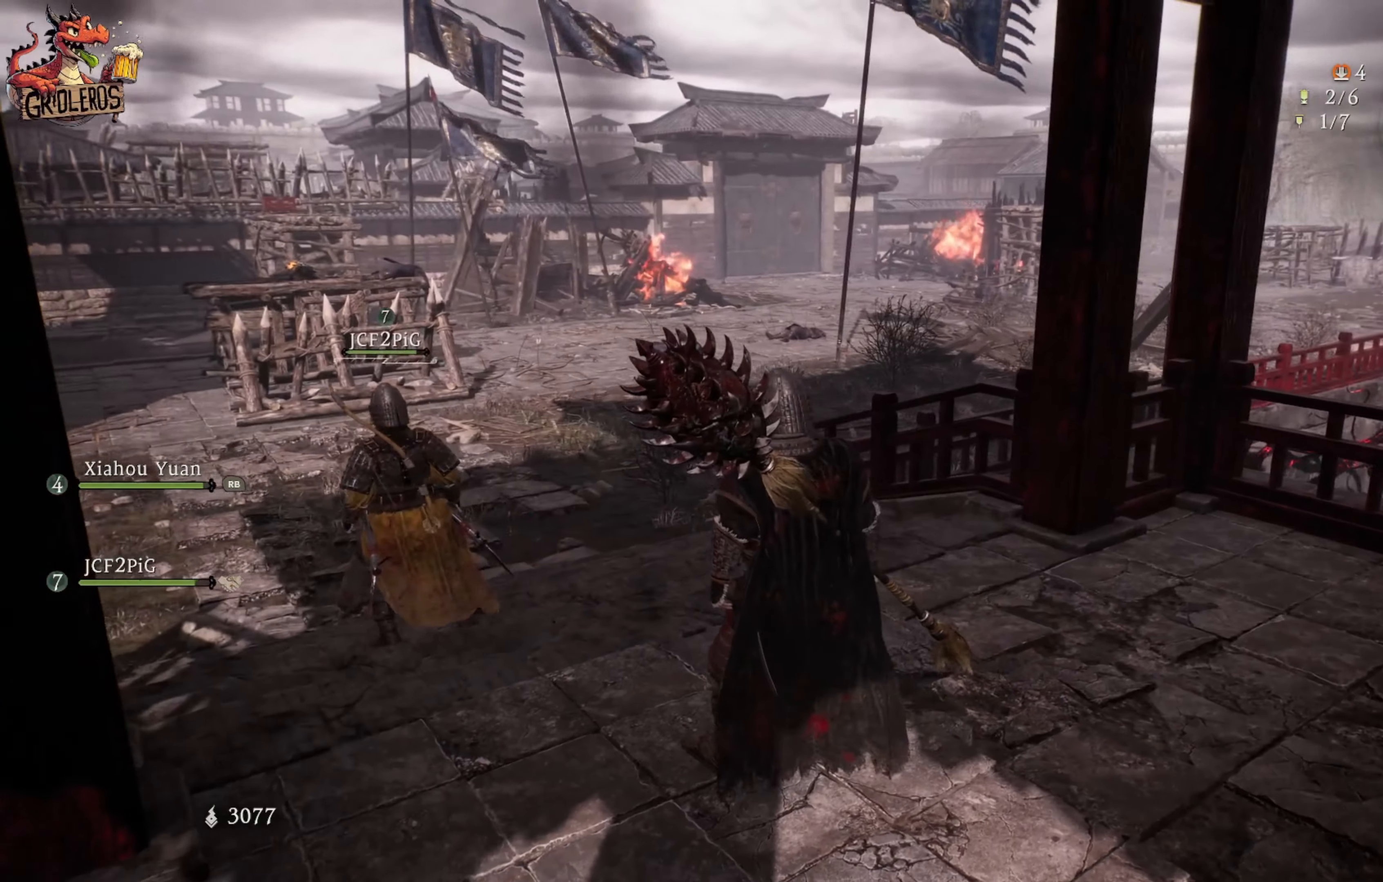
{"buttons": [], "left_stick": "center", "right_stick": "center", "events": [[317, "right_stick", "center"]]}
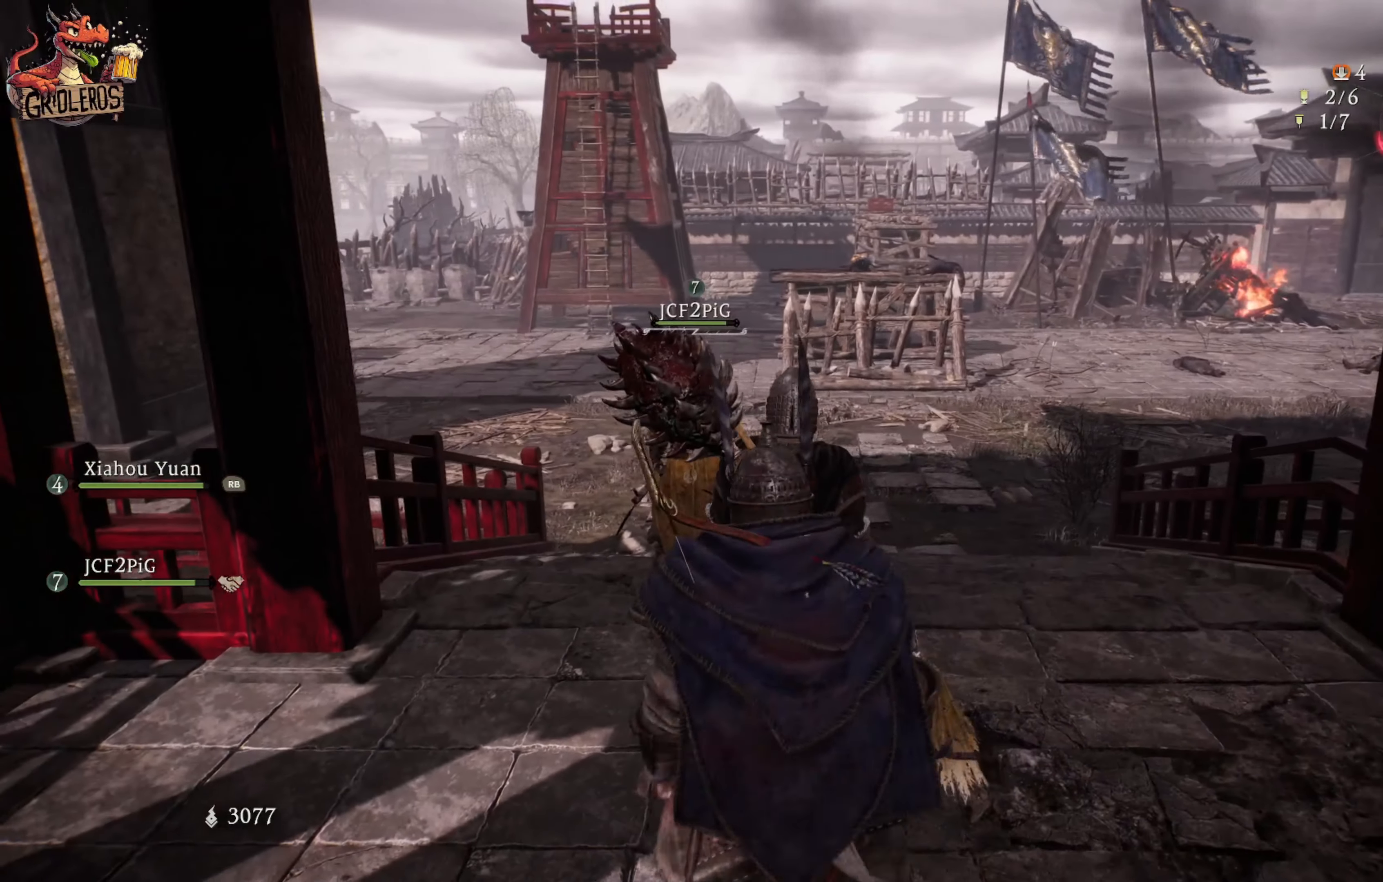
{"buttons": [], "left_stick": "center", "right_stick": "up-left", "events": [[267, "right_stick", "left"], [433, "right_stick", "up-left"]]}
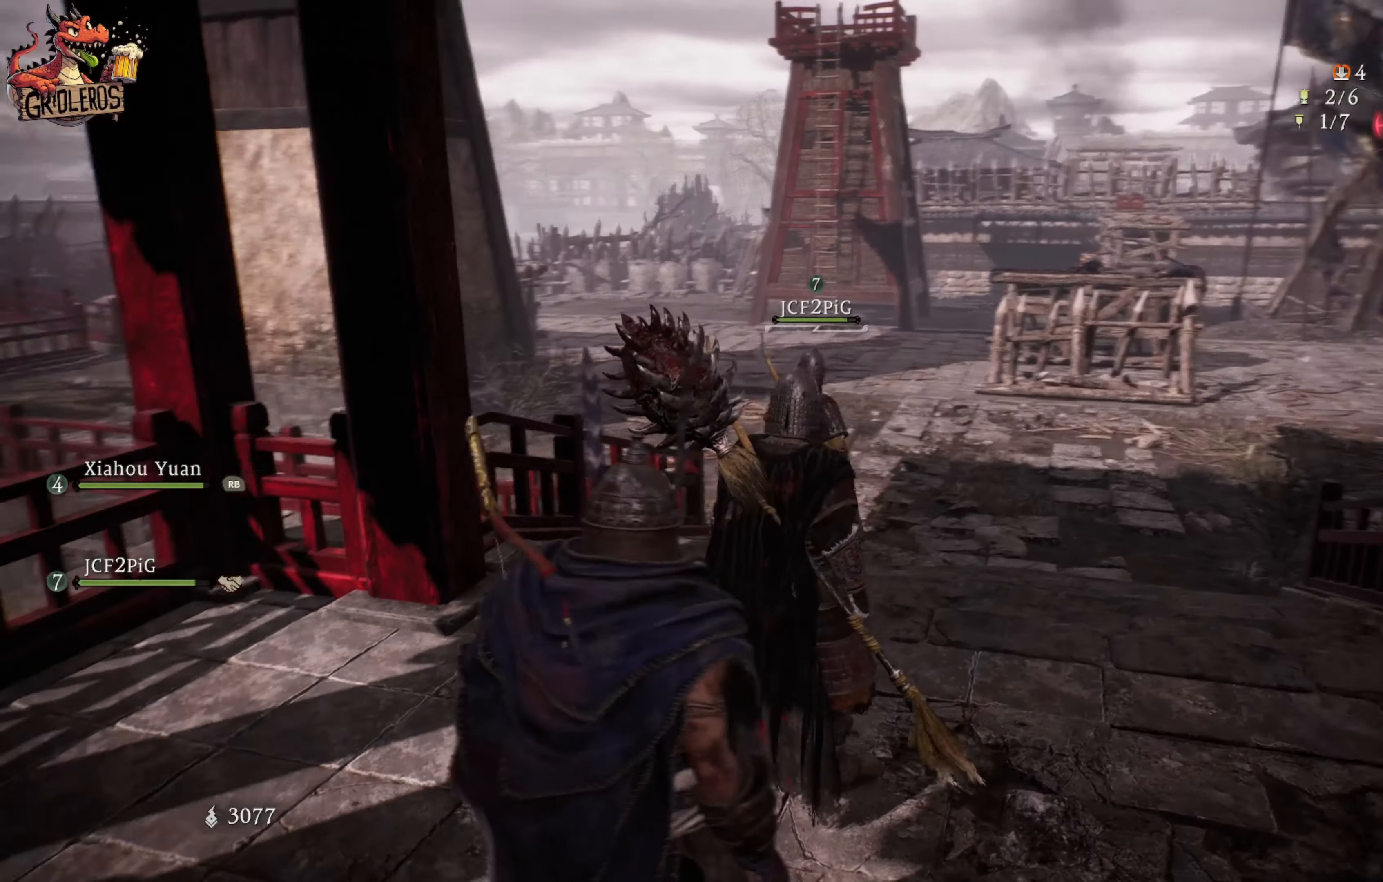
{"buttons": [], "left_stick": "center", "right_stick": "center", "events": [[200, "right_stick", "up"], [317, "right_stick", "up-right"], [500, "right_stick", "center"]]}
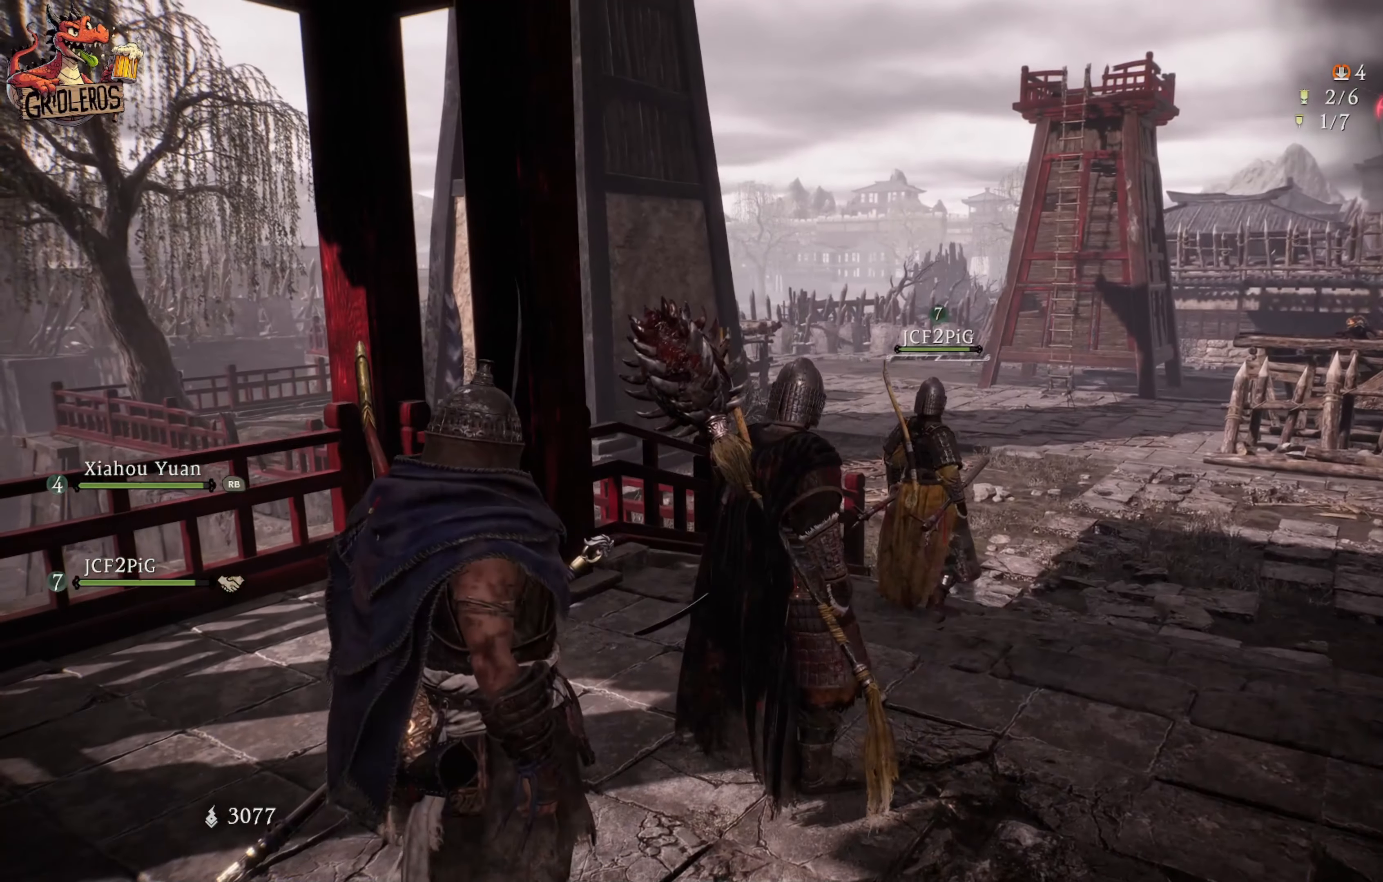
{"buttons": [], "left_stick": "center", "right_stick": "down-left", "events": [[350, "right_stick", "down-left"]]}
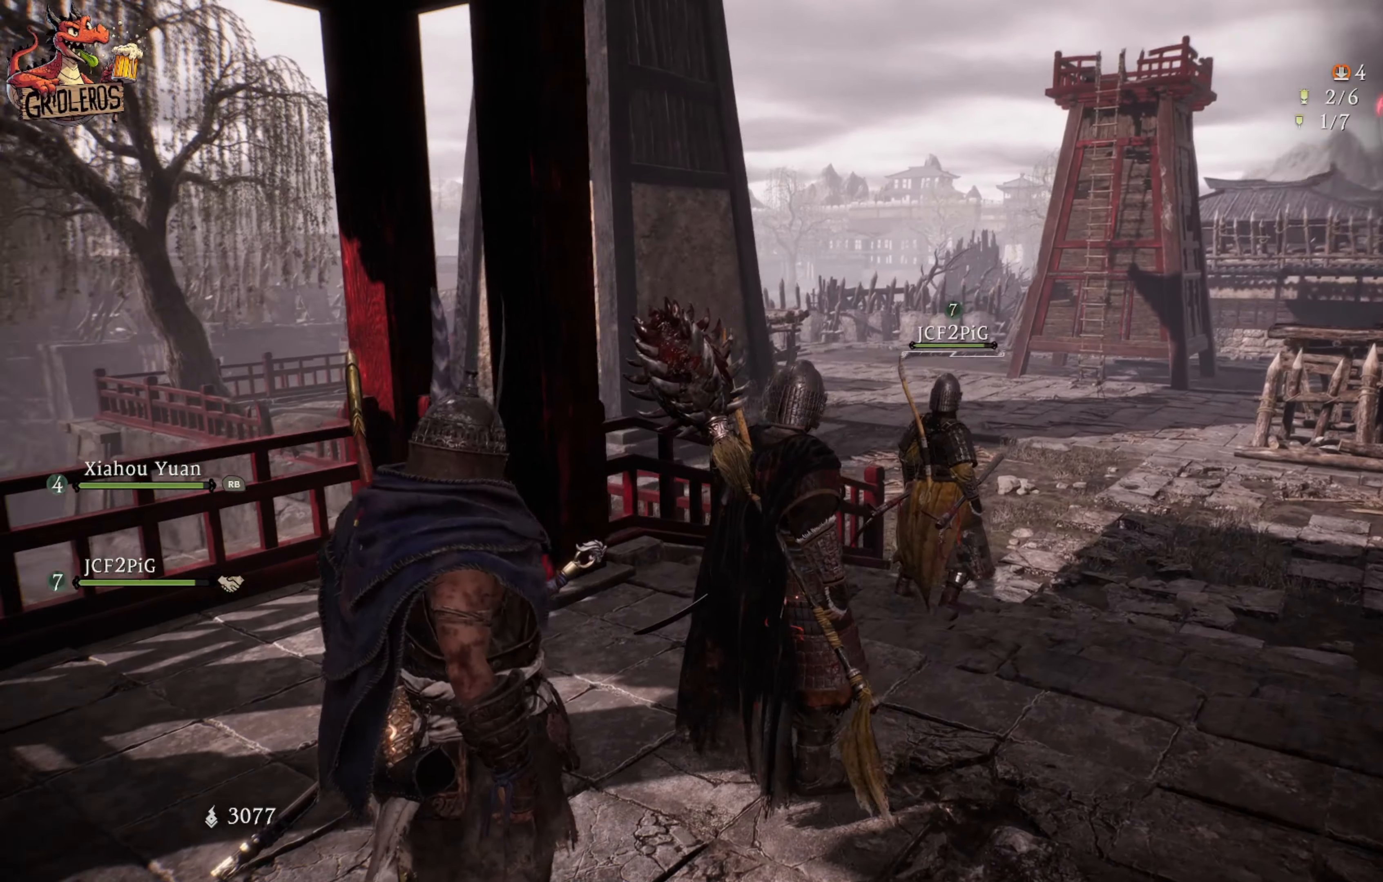
{"buttons": [], "left_stick": "center", "right_stick": "center", "events": [[100, "right_stick", "center"]]}
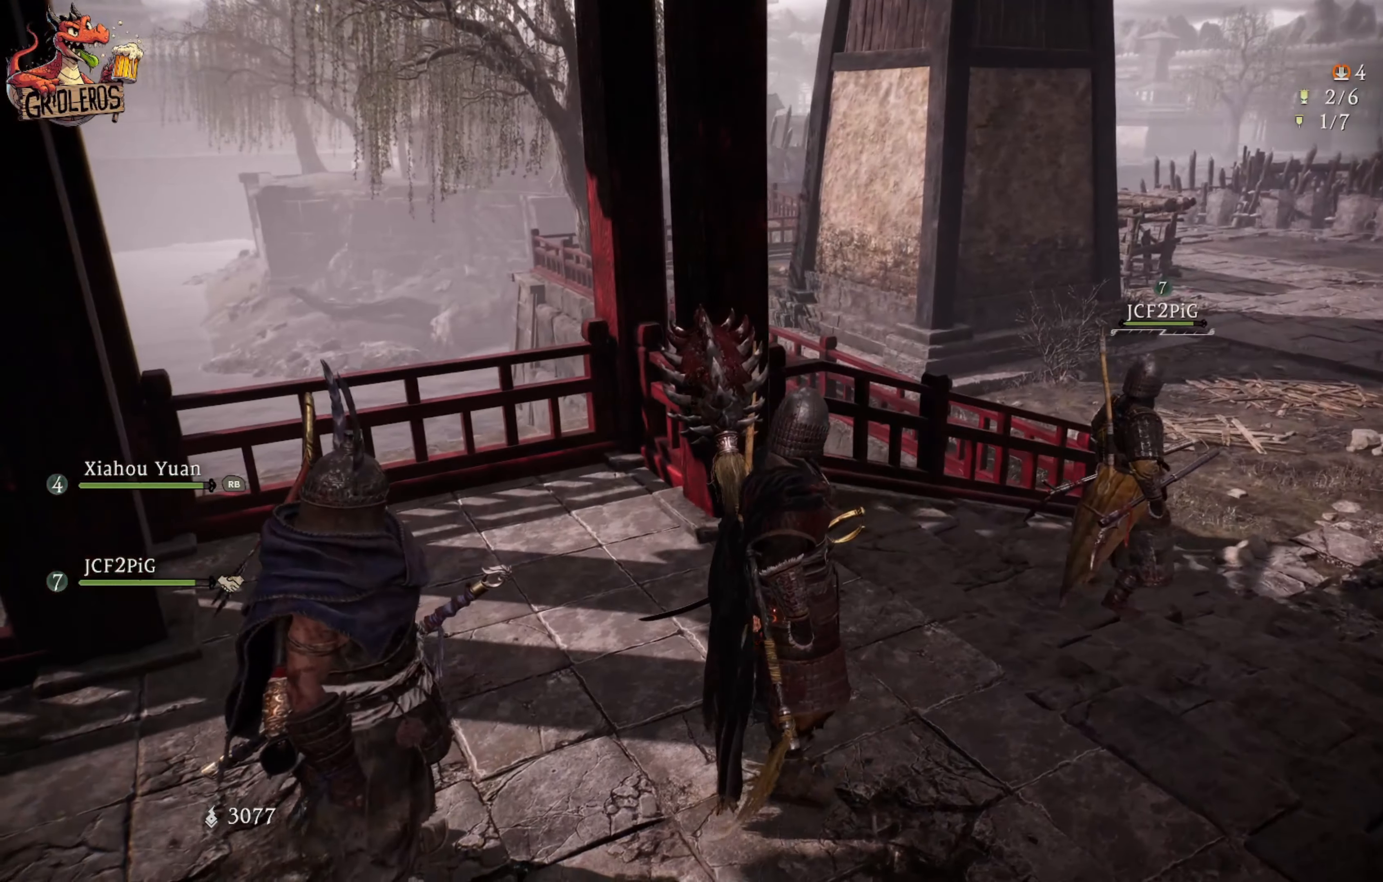
{"buttons": [], "left_stick": "center", "right_stick": "center", "events": []}
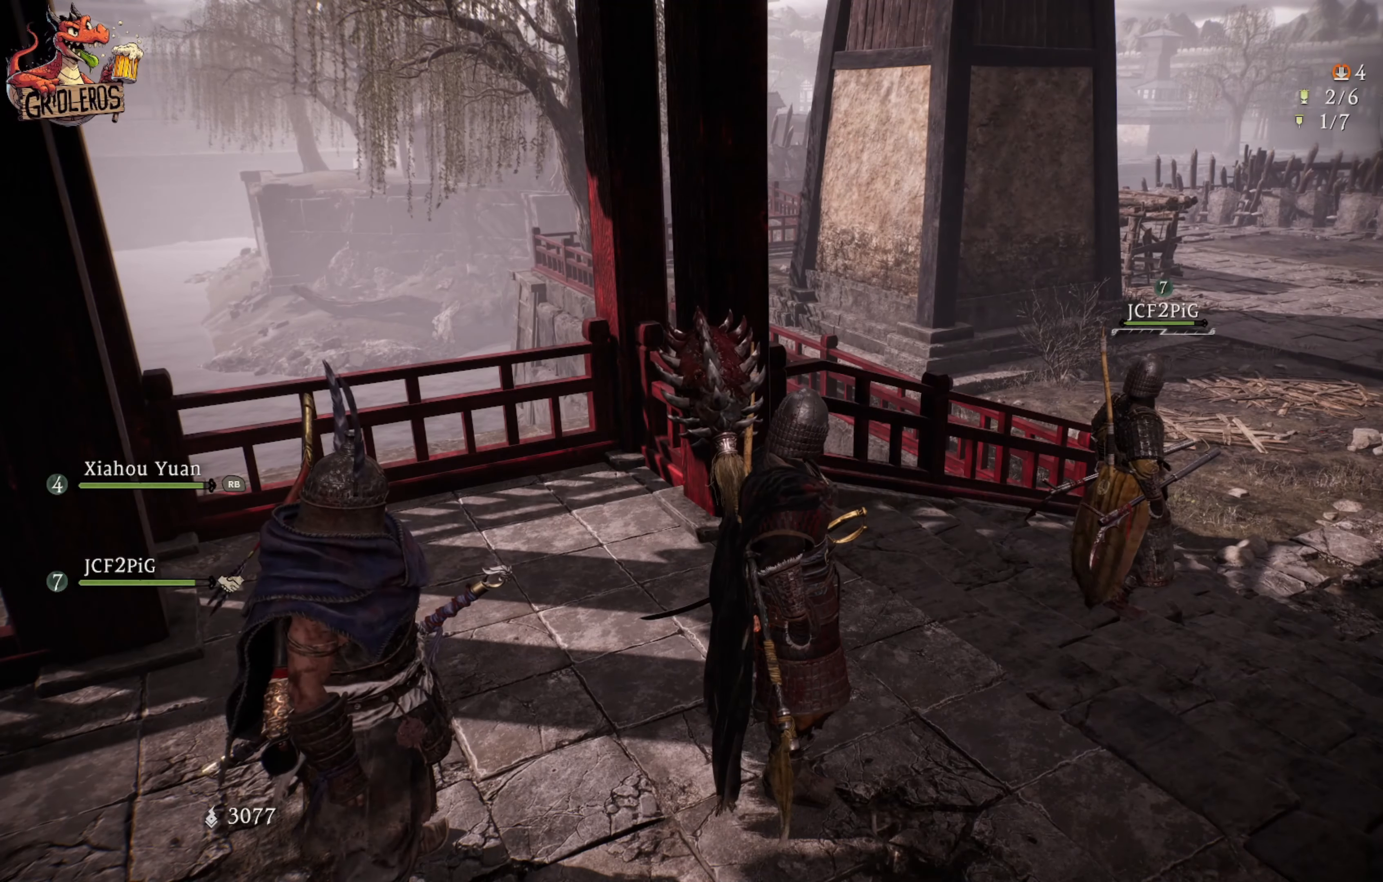
{"buttons": [], "left_stick": "center", "right_stick": "center", "events": []}
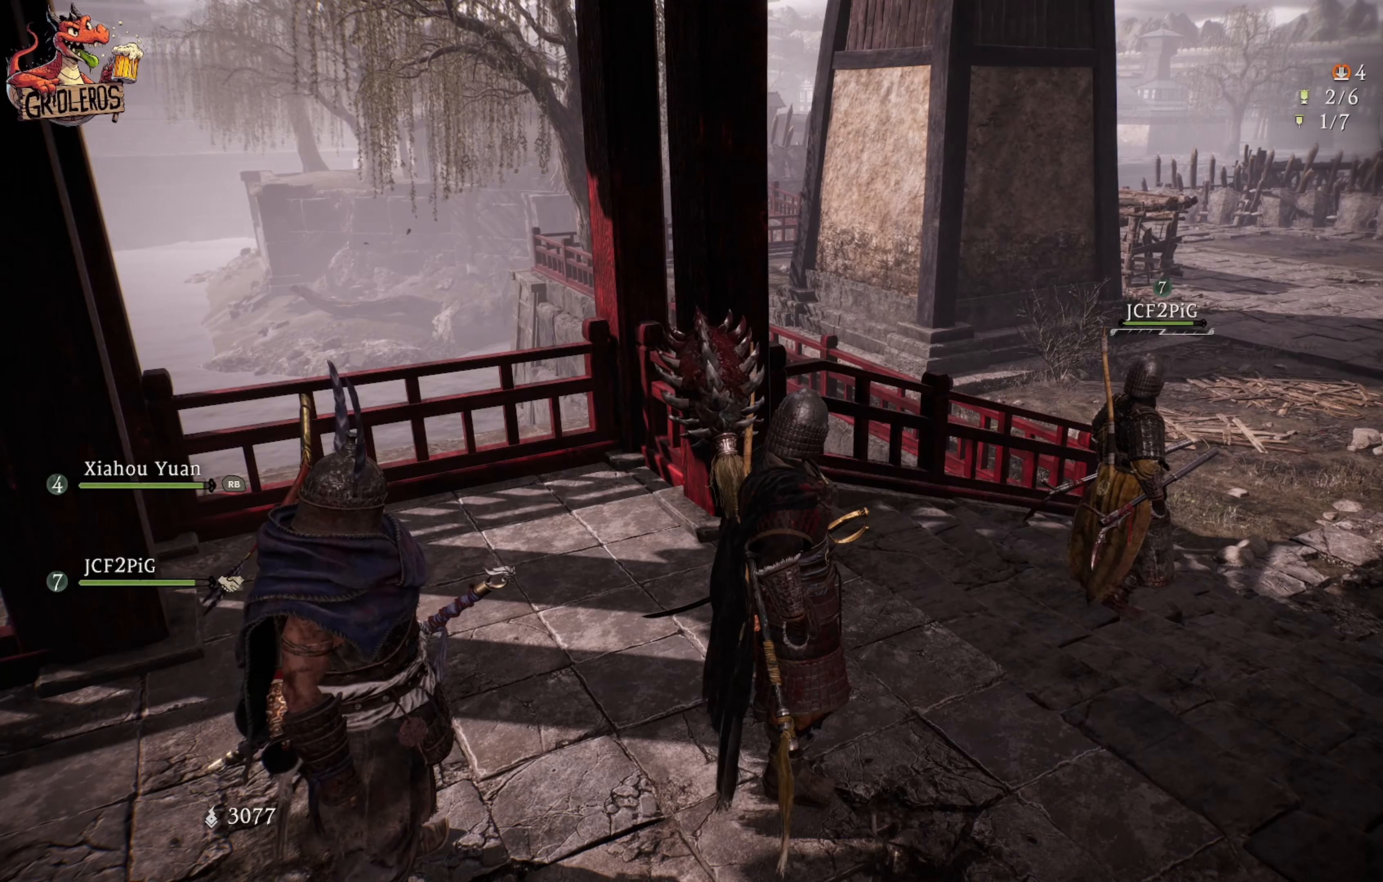
{"buttons": [], "left_stick": "center", "right_stick": "right", "events": [[134, "right_stick", "up-right"], [184, "right_stick", "right"]]}
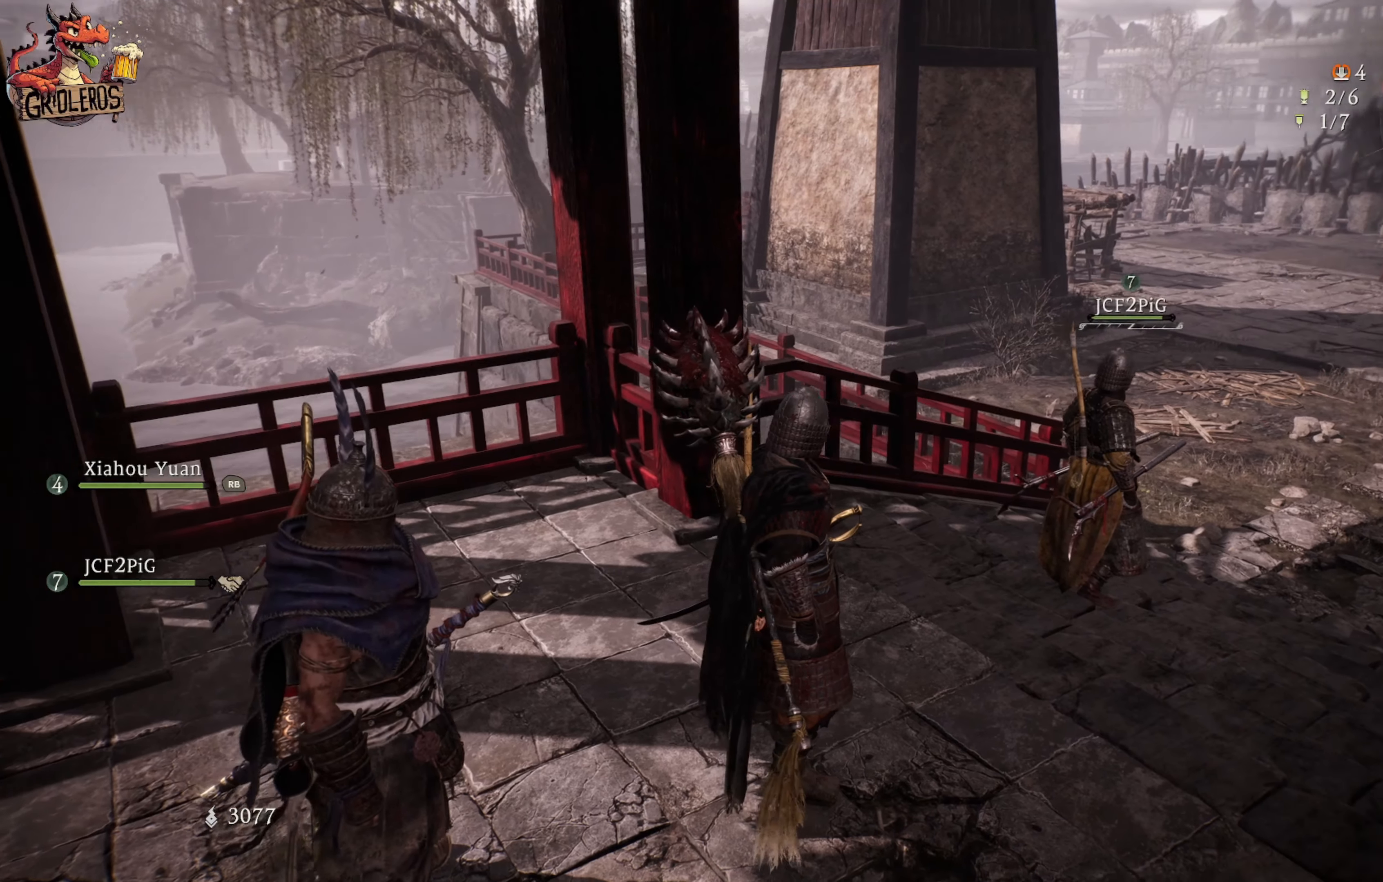
{"buttons": [], "left_stick": "center", "right_stick": "right", "events": []}
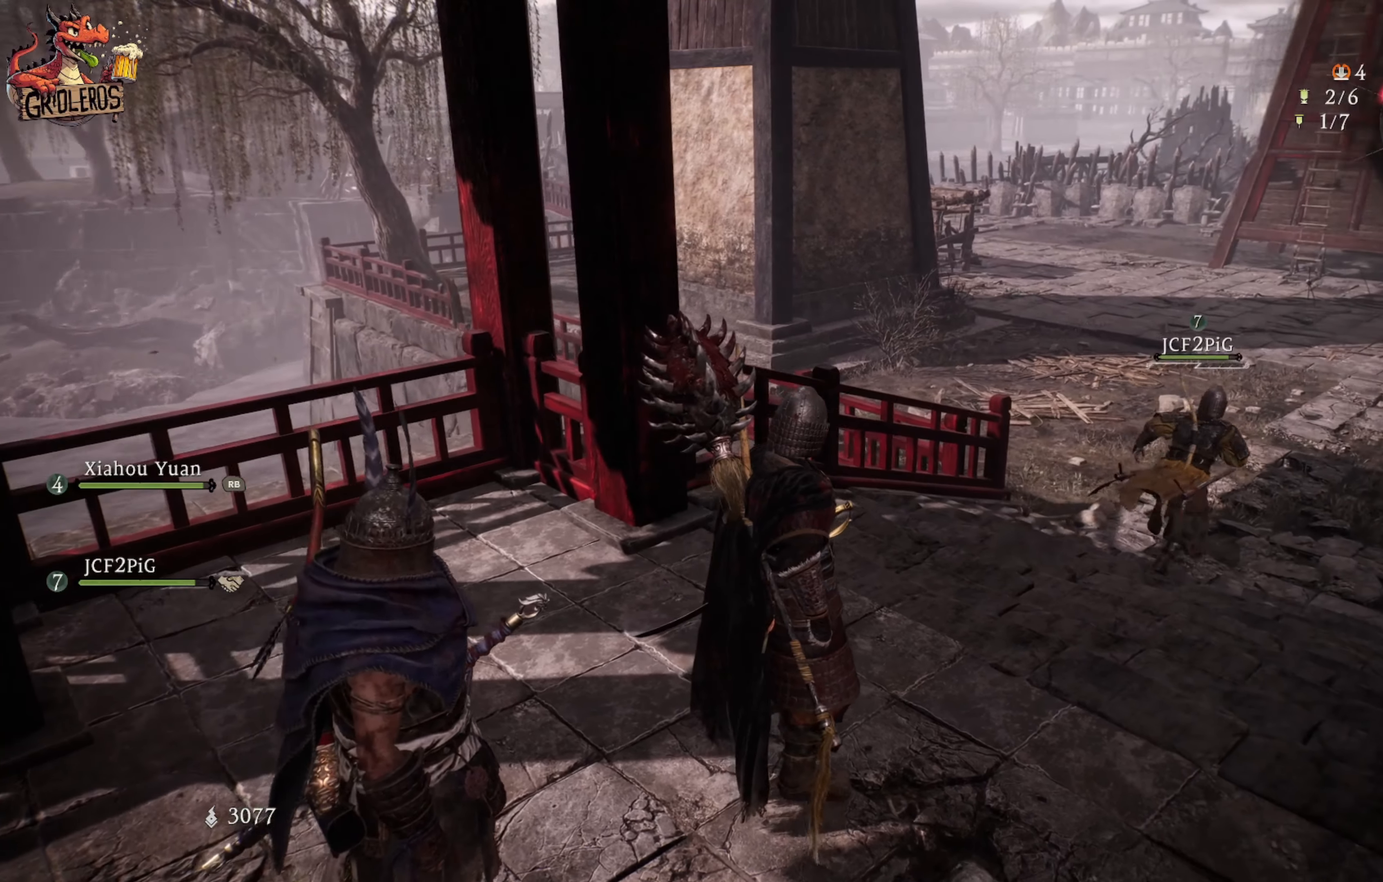
{"buttons": [], "left_stick": "center", "right_stick": "right", "events": []}
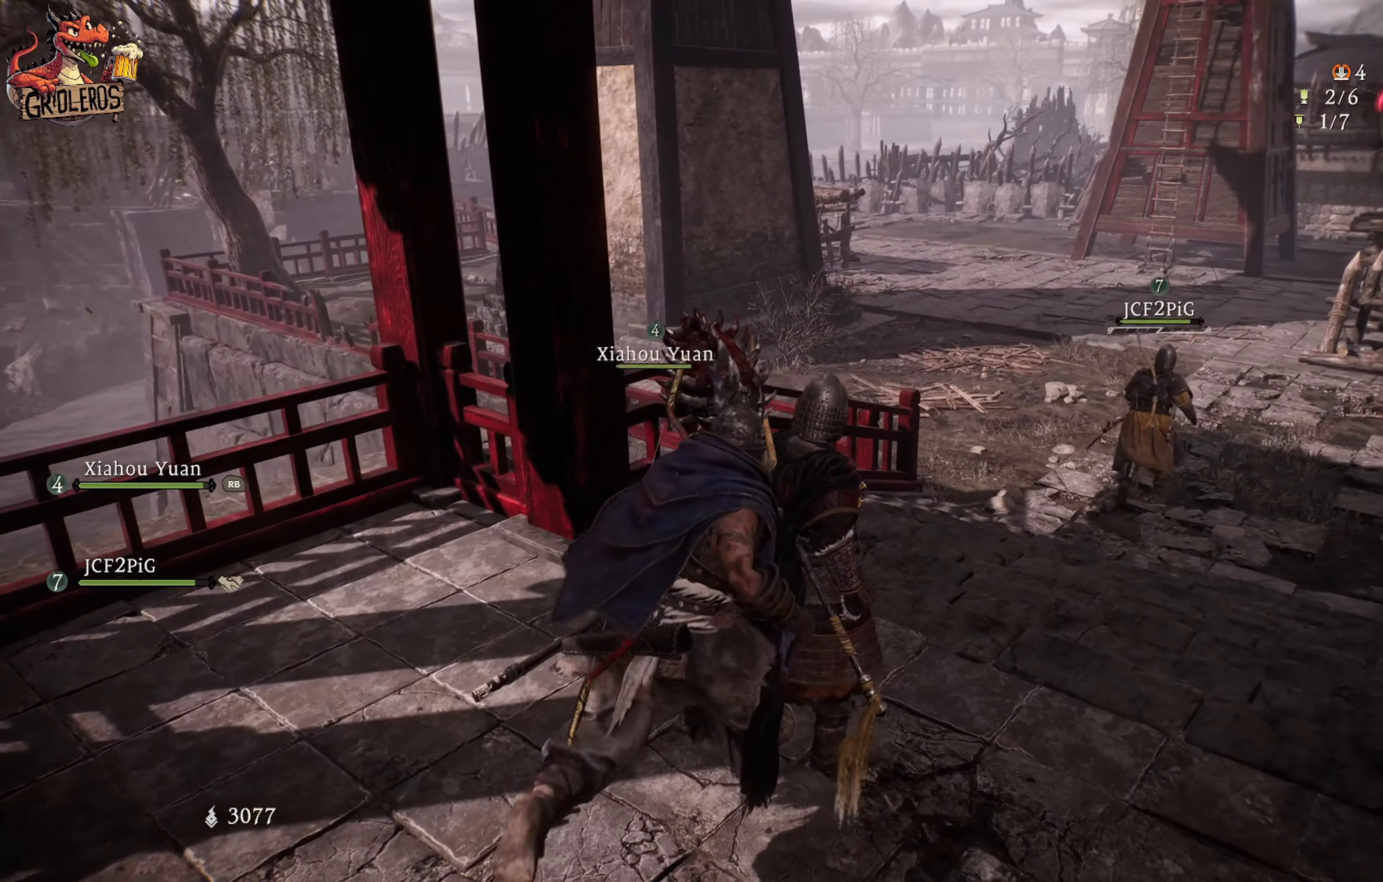
{"buttons": [], "left_stick": "up-right", "right_stick": "center", "events": [[284, "left_stick", "up-right"], [450, "right_stick", "center"]]}
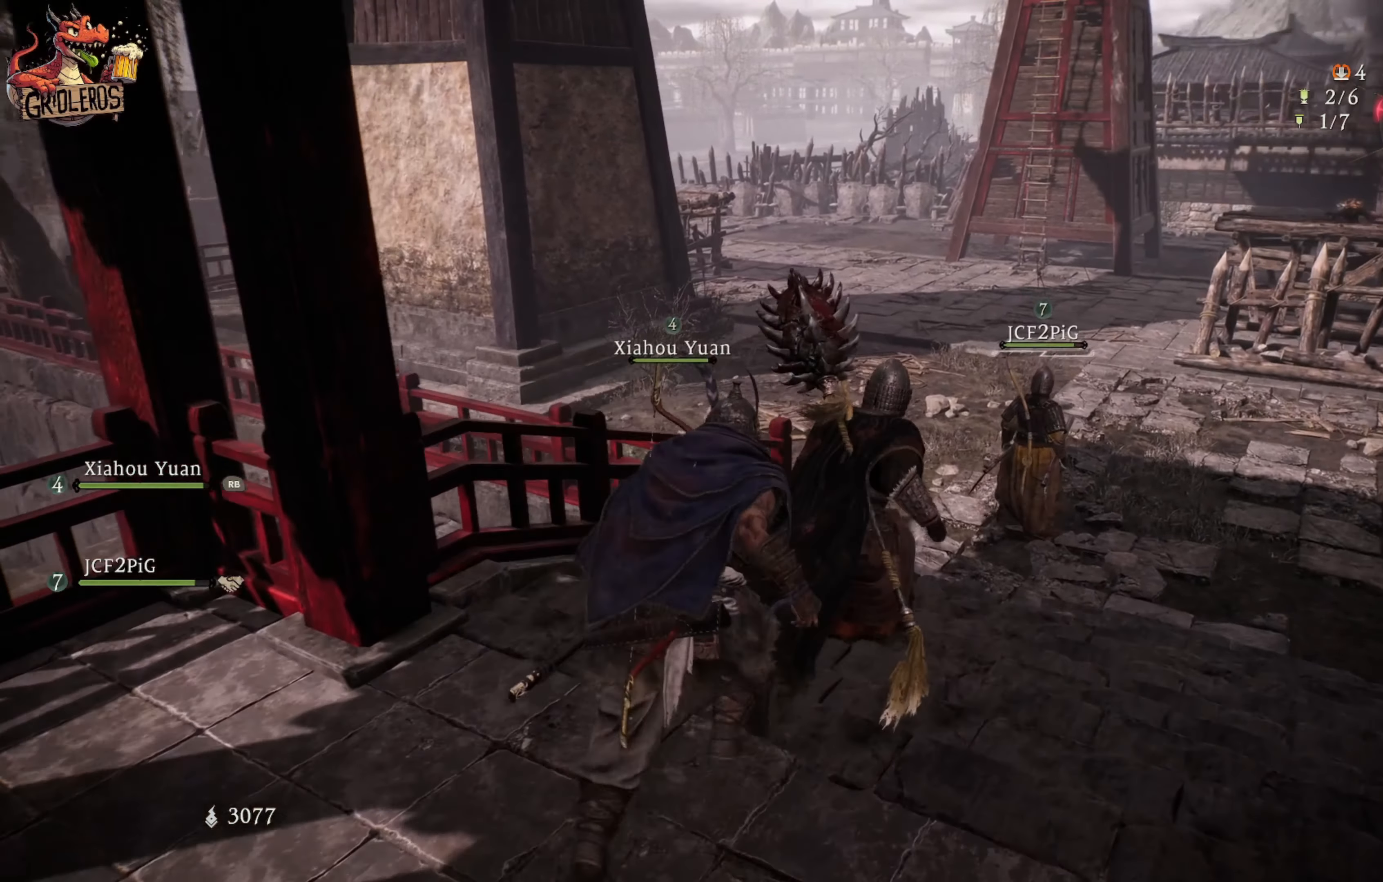
{"buttons": [], "left_stick": "up-right", "right_stick": "up-left", "events": [[17, "right_stick", "left"], [250, "right_stick", "up-left"]]}
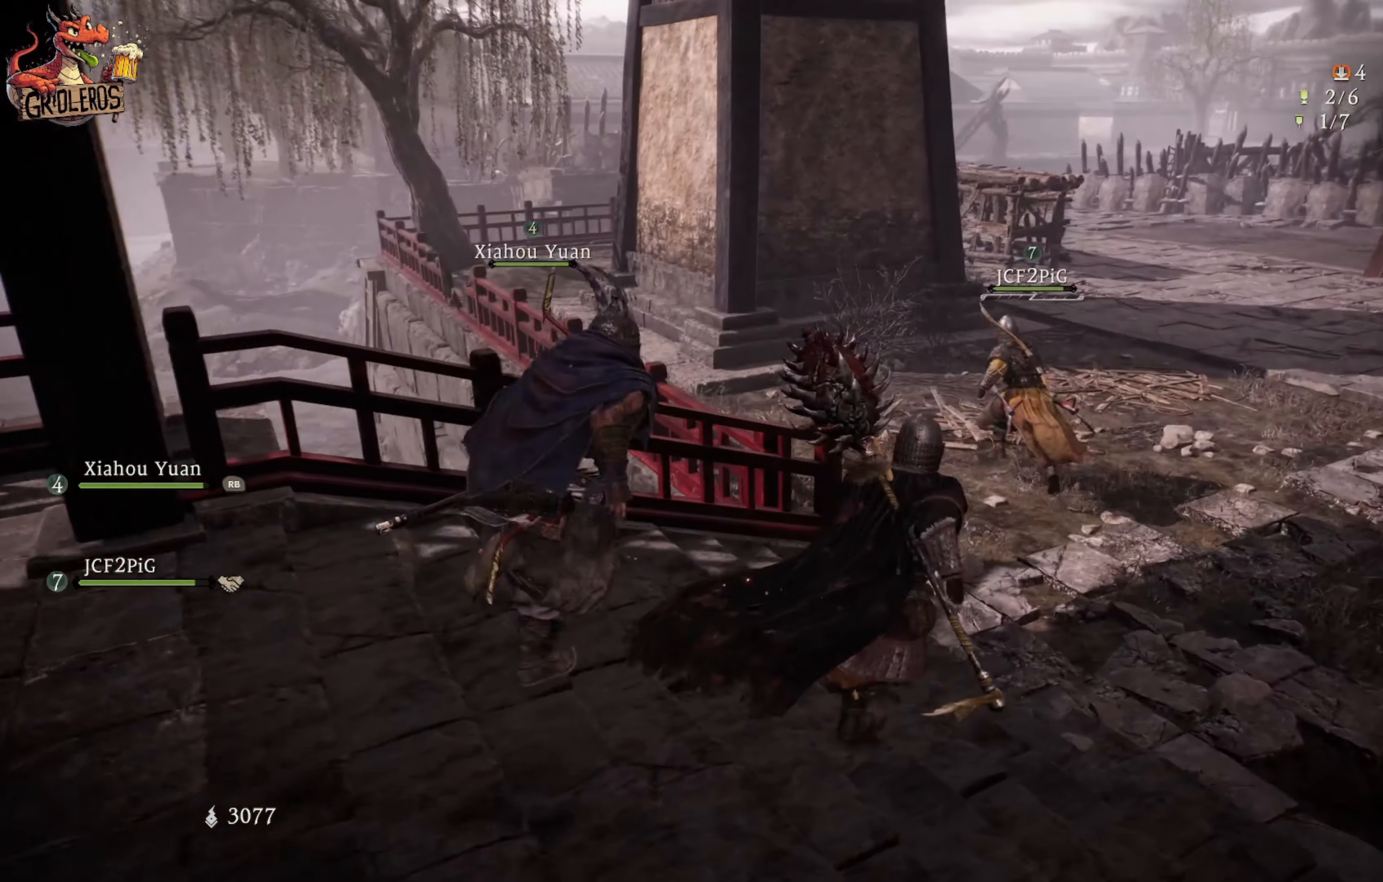
{"buttons": [], "left_stick": "up-right", "right_stick": "center", "events": [[67, "right_stick", "center"]]}
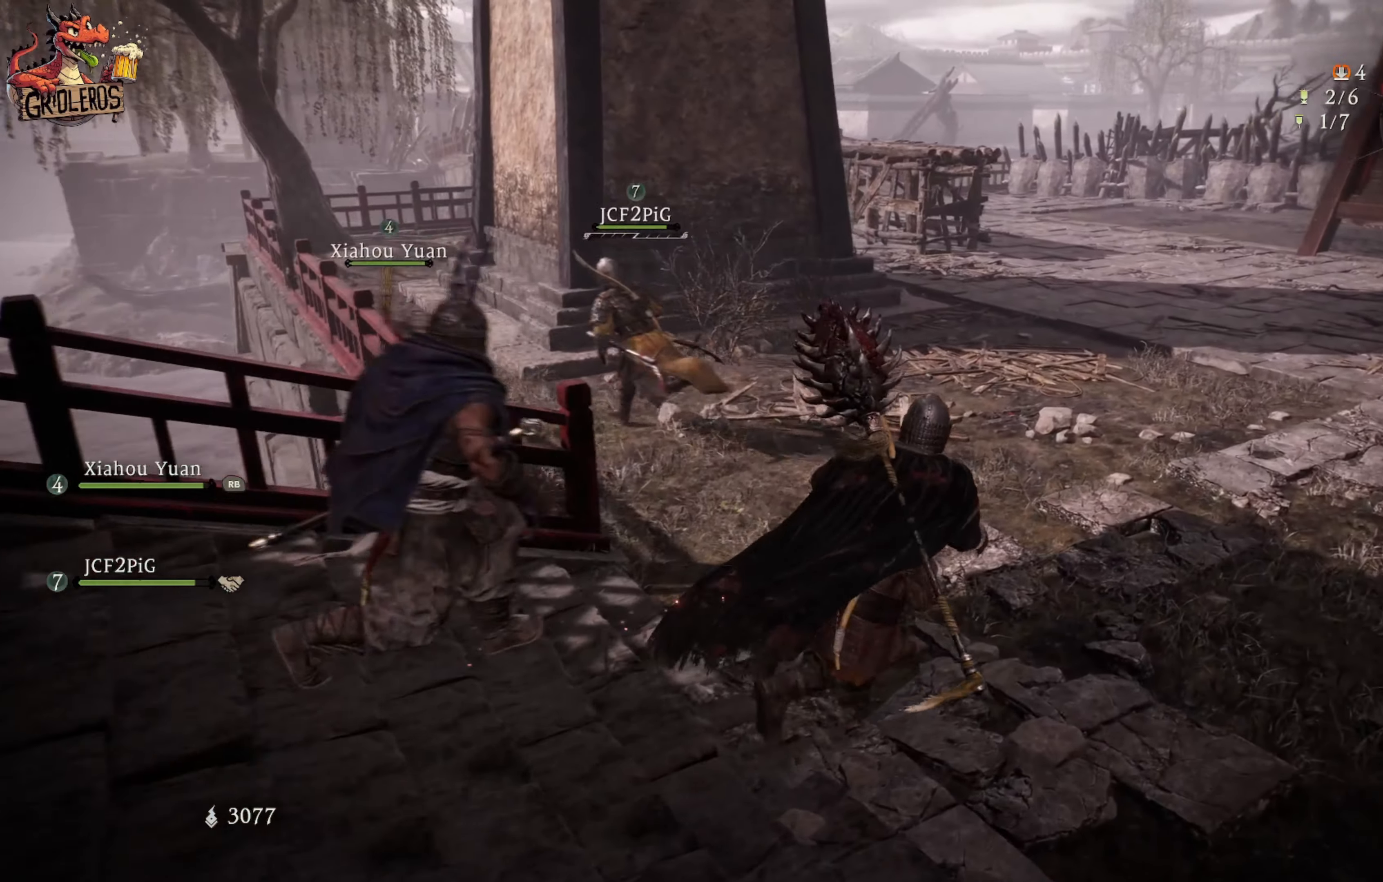
{"buttons": [], "left_stick": "up", "right_stick": "left", "events": [[317, "right_stick", "left"], [350, "left_stick", "up"]]}
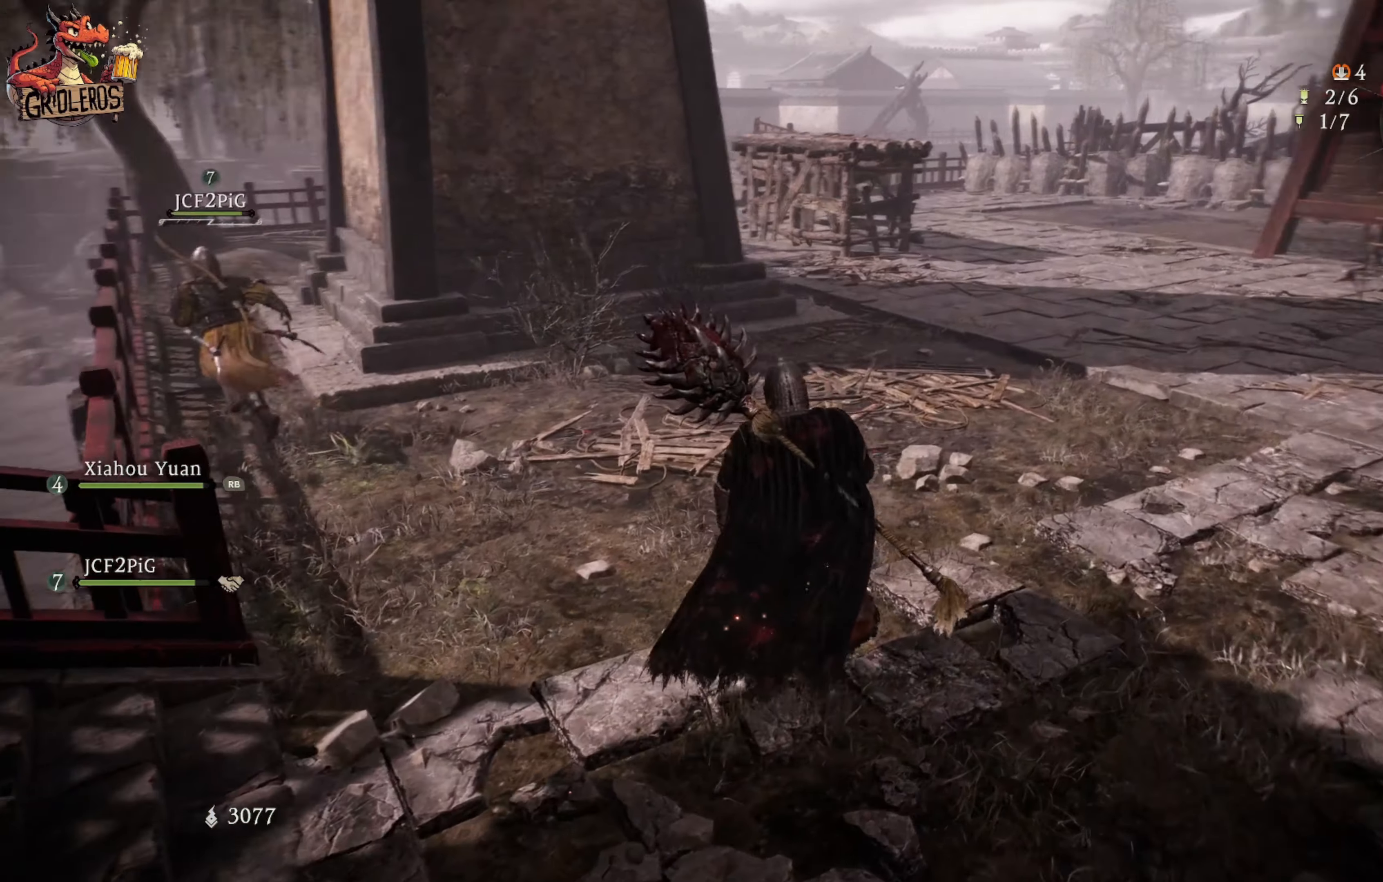
{"buttons": [], "left_stick": "up-left", "right_stick": "center", "events": [[134, "right_stick", "center"], [467, "left_stick", "up-left"]]}
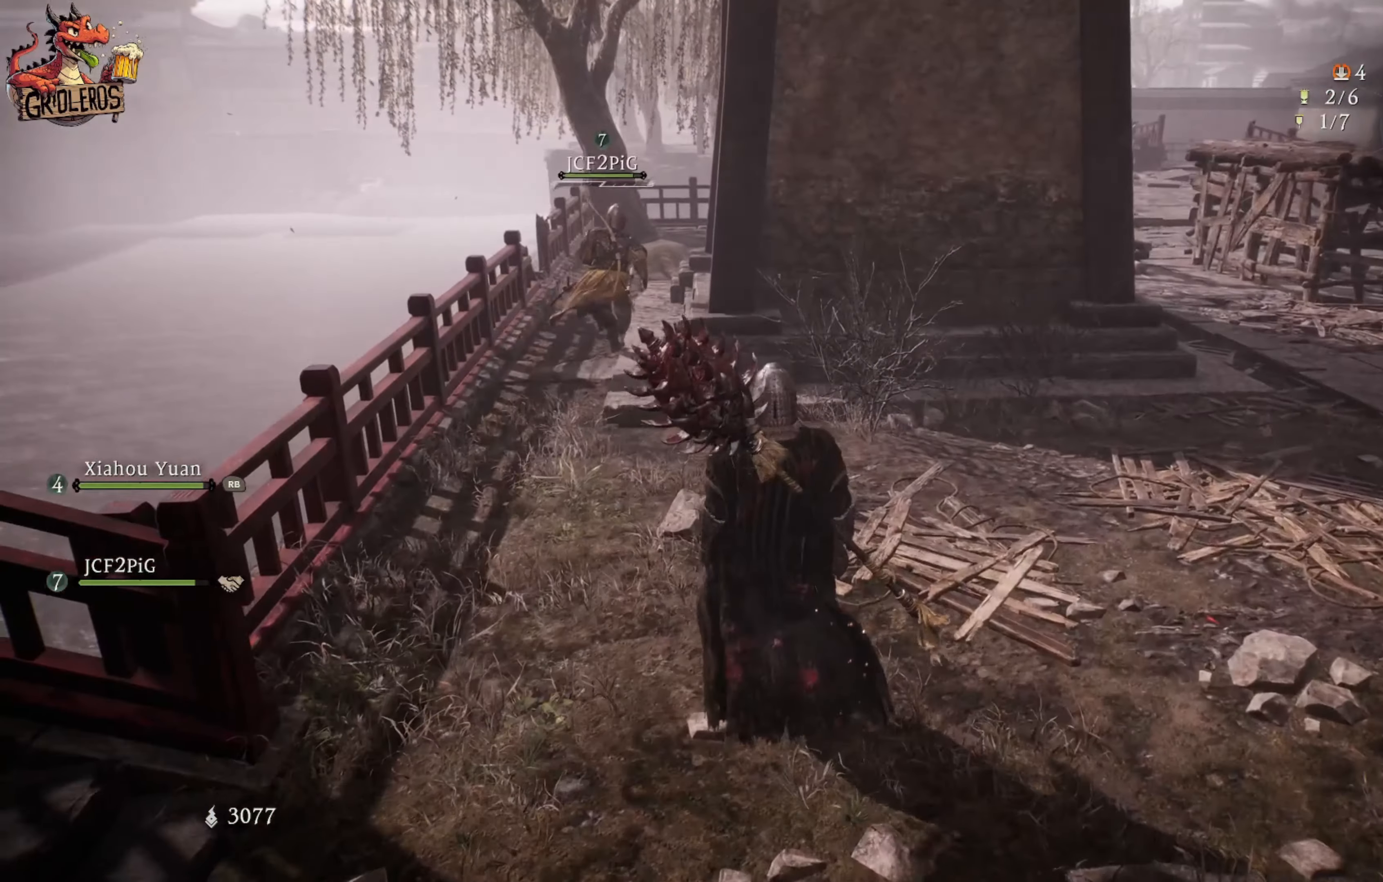
{"buttons": [], "left_stick": "up-left", "right_stick": "right", "events": [[117, "right_stick", "right"]]}